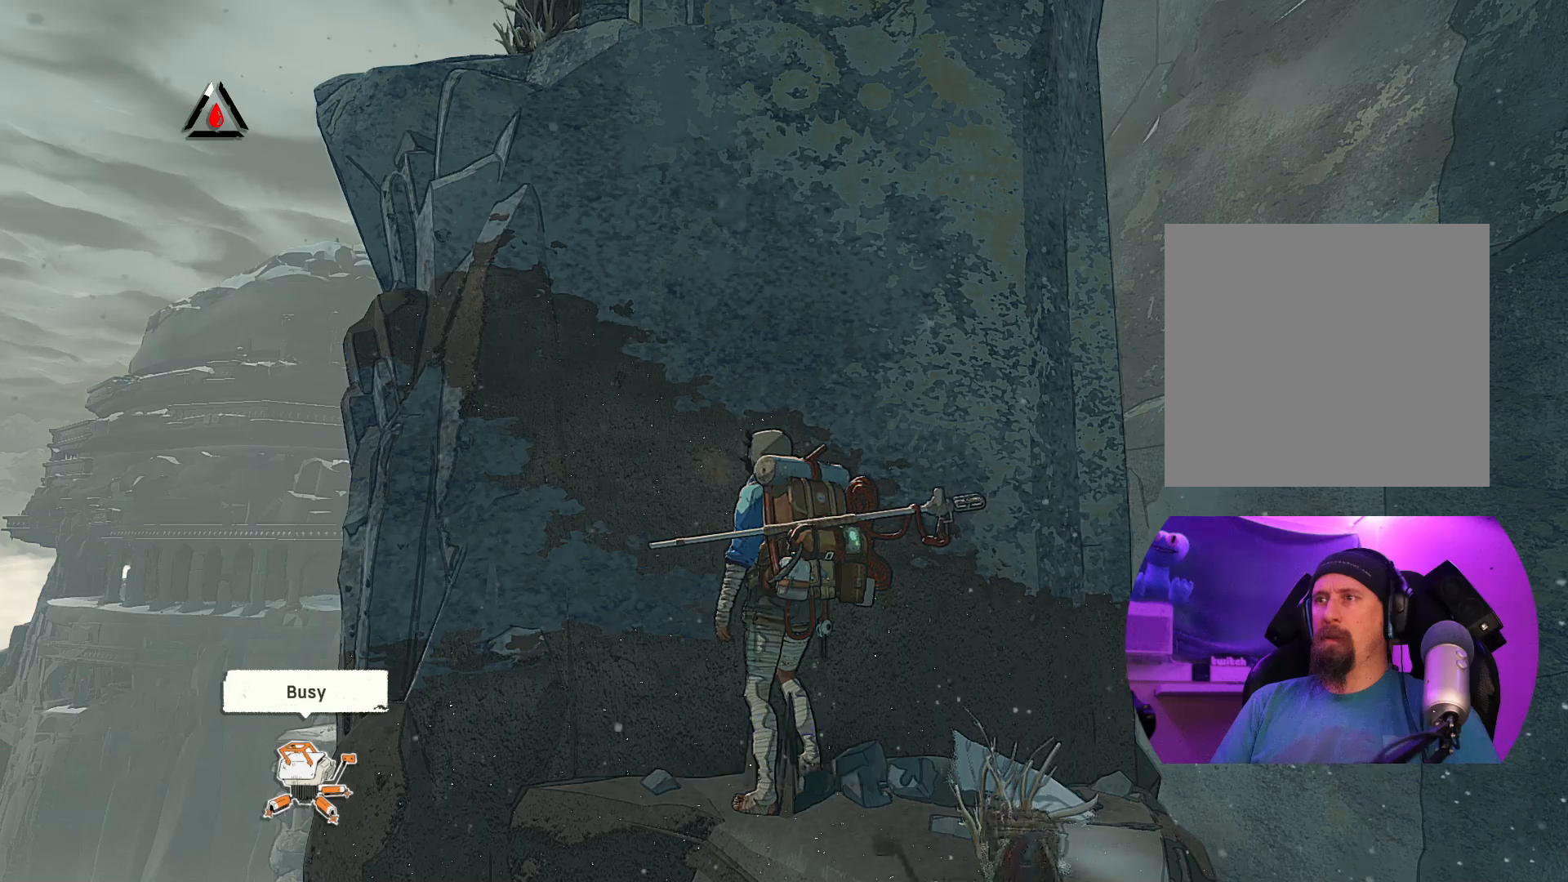
Gameplay with a controller (Xbox layout); each line is a JSON object with the inputs held at the frame after it. "events" lists button and stick changes between this image and that frame as [ms after this image, input, new state], when the widget could be followed in between.
{"buttons": [], "left_stick": "center", "right_stick": "center", "events": []}
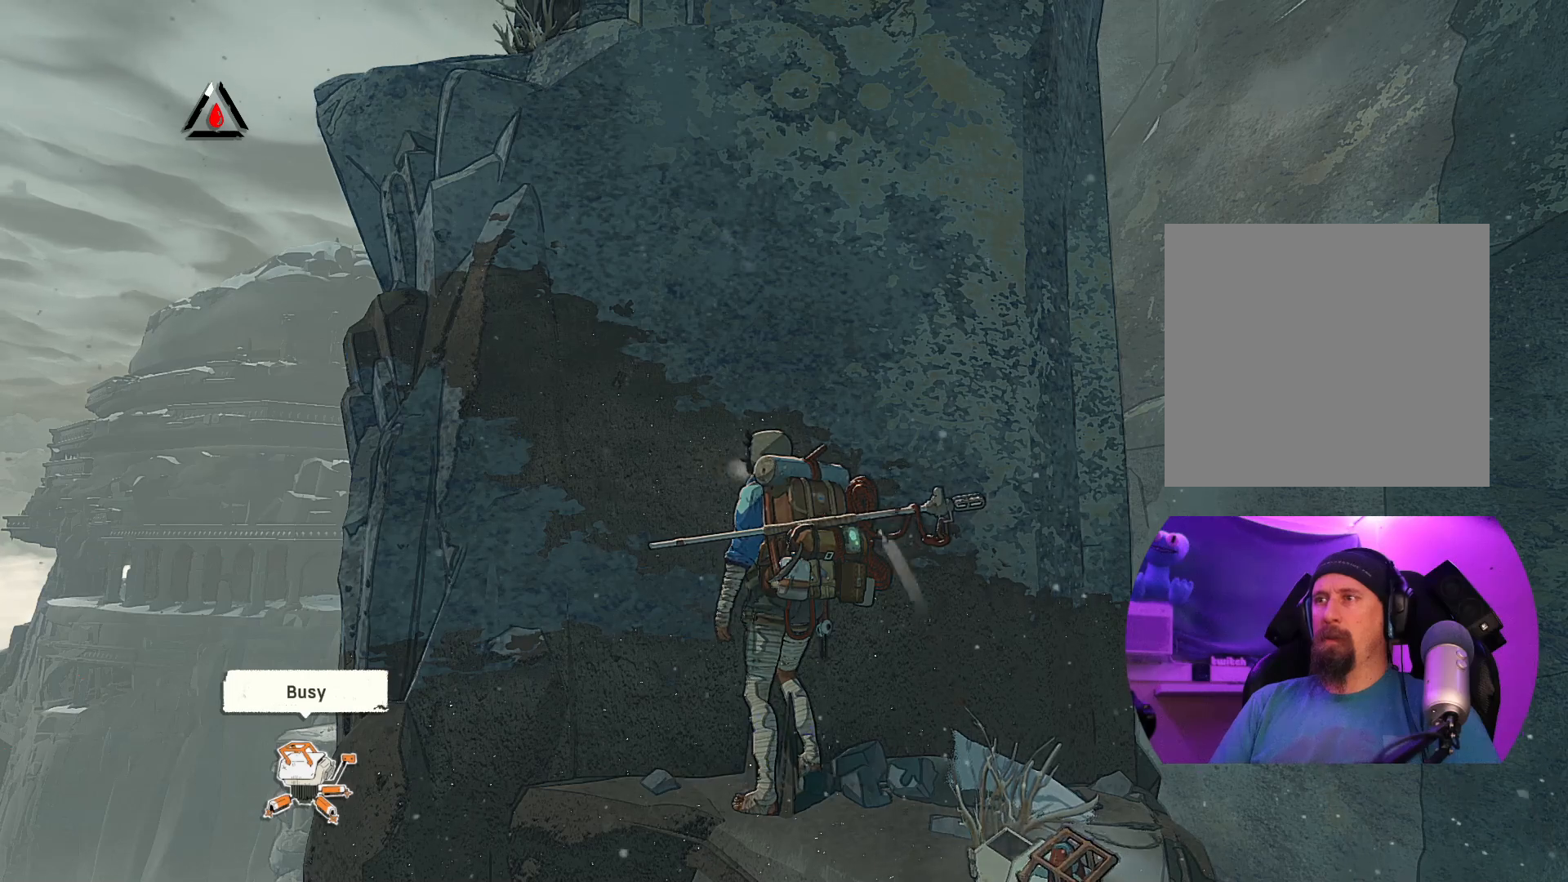
{"buttons": [], "left_stick": "center", "right_stick": "up-left", "events": [[400, "right_stick", "up-left"]]}
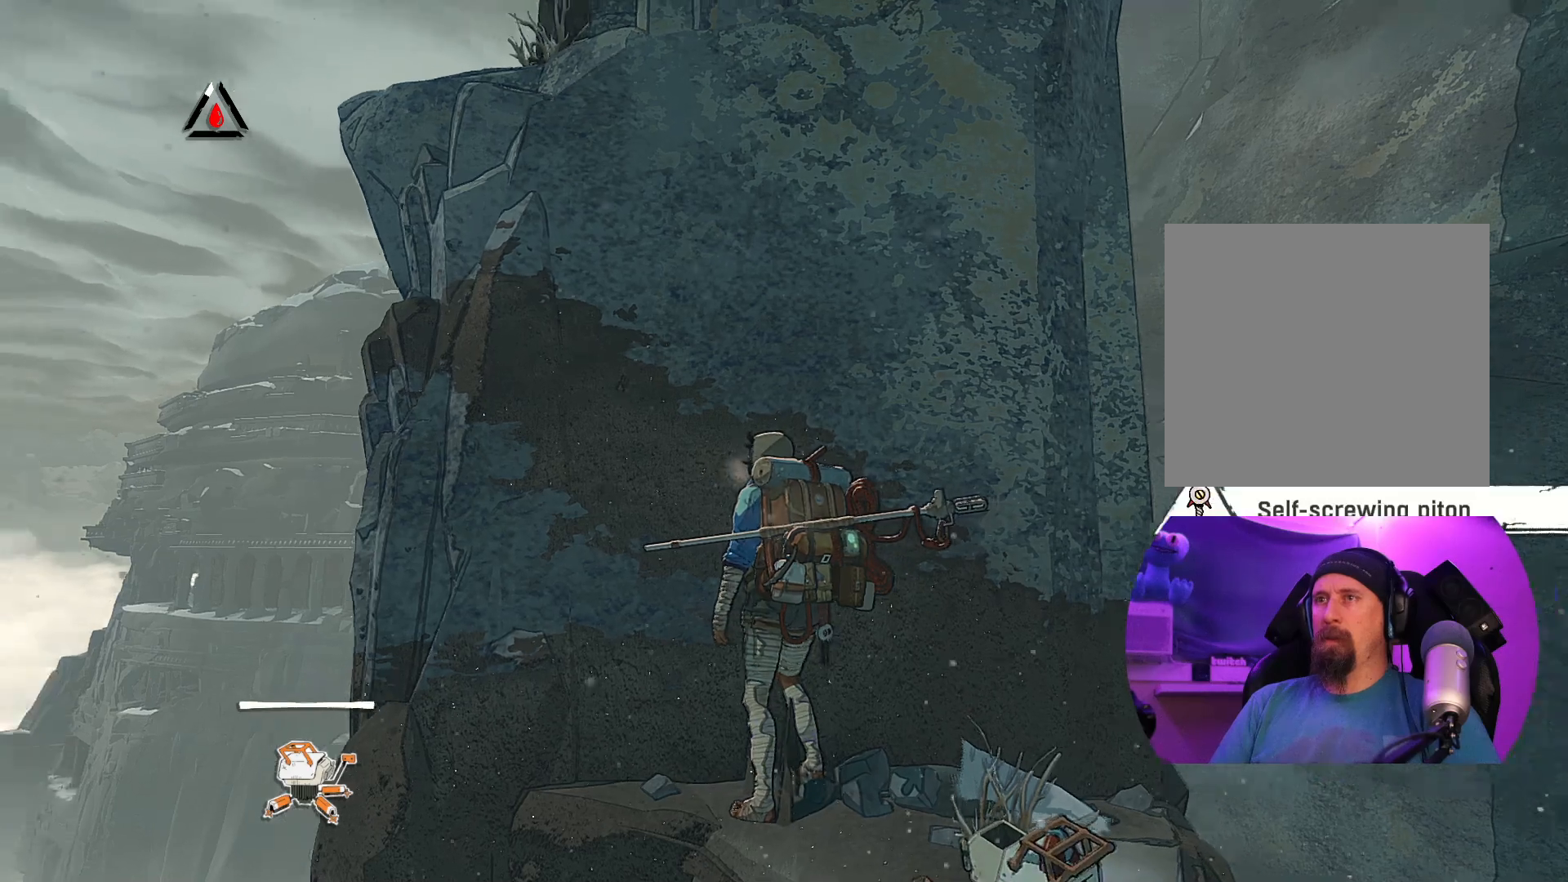
{"buttons": [], "left_stick": "left", "right_stick": "center", "events": [[67, "right_stick", "center"], [167, "right_stick", "right"], [367, "left_stick", "left"], [433, "right_stick", "center"]]}
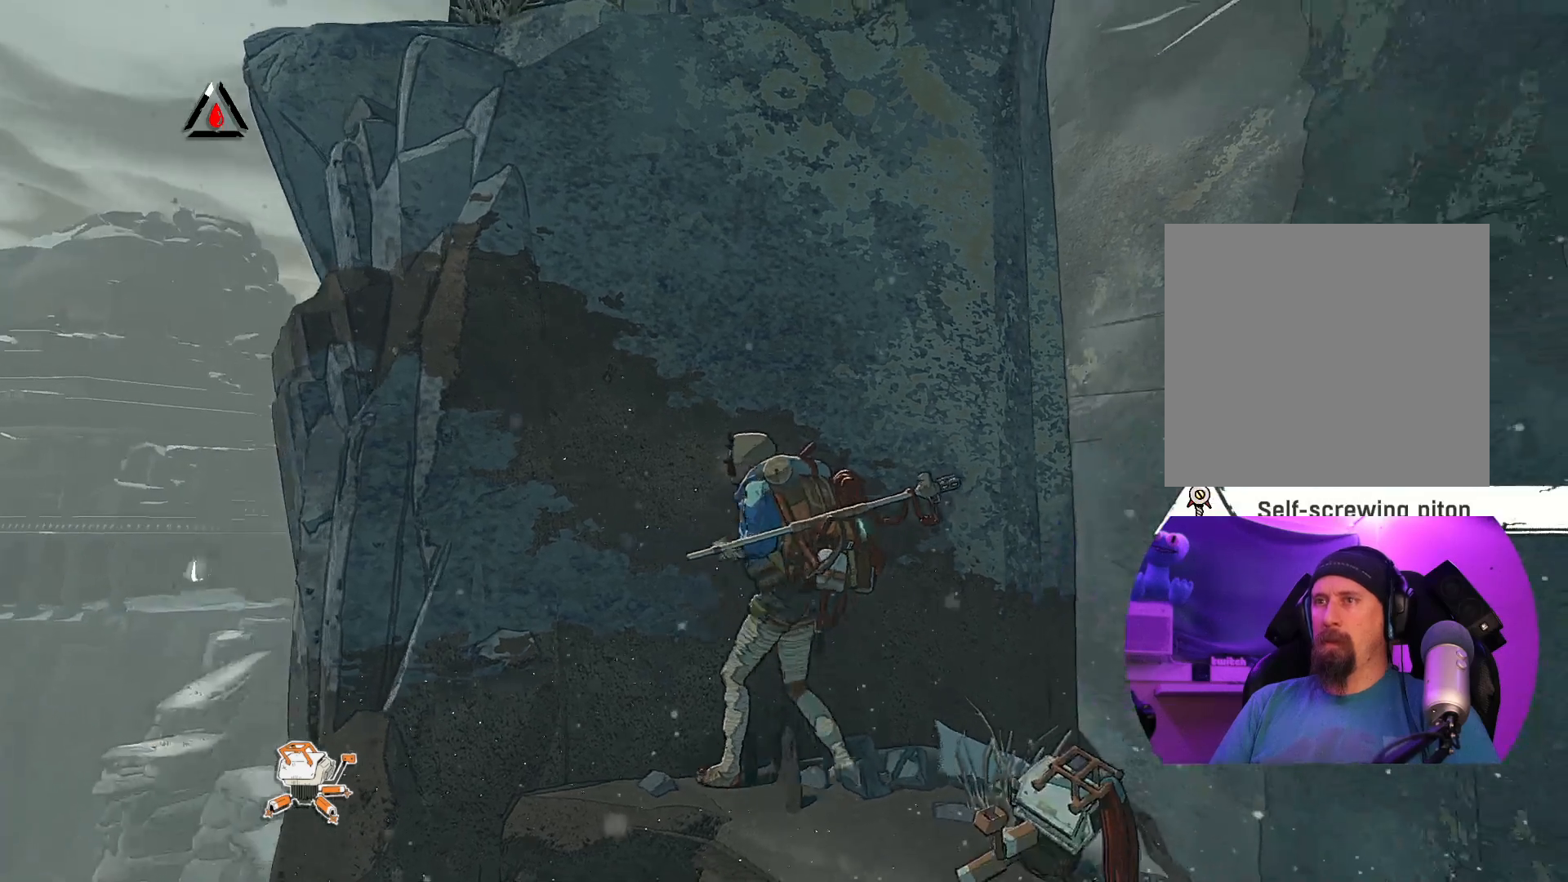
{"buttons": [], "left_stick": "left", "right_stick": "center", "events": [[33, "left_stick", "center"], [267, "left_stick", "left"]]}
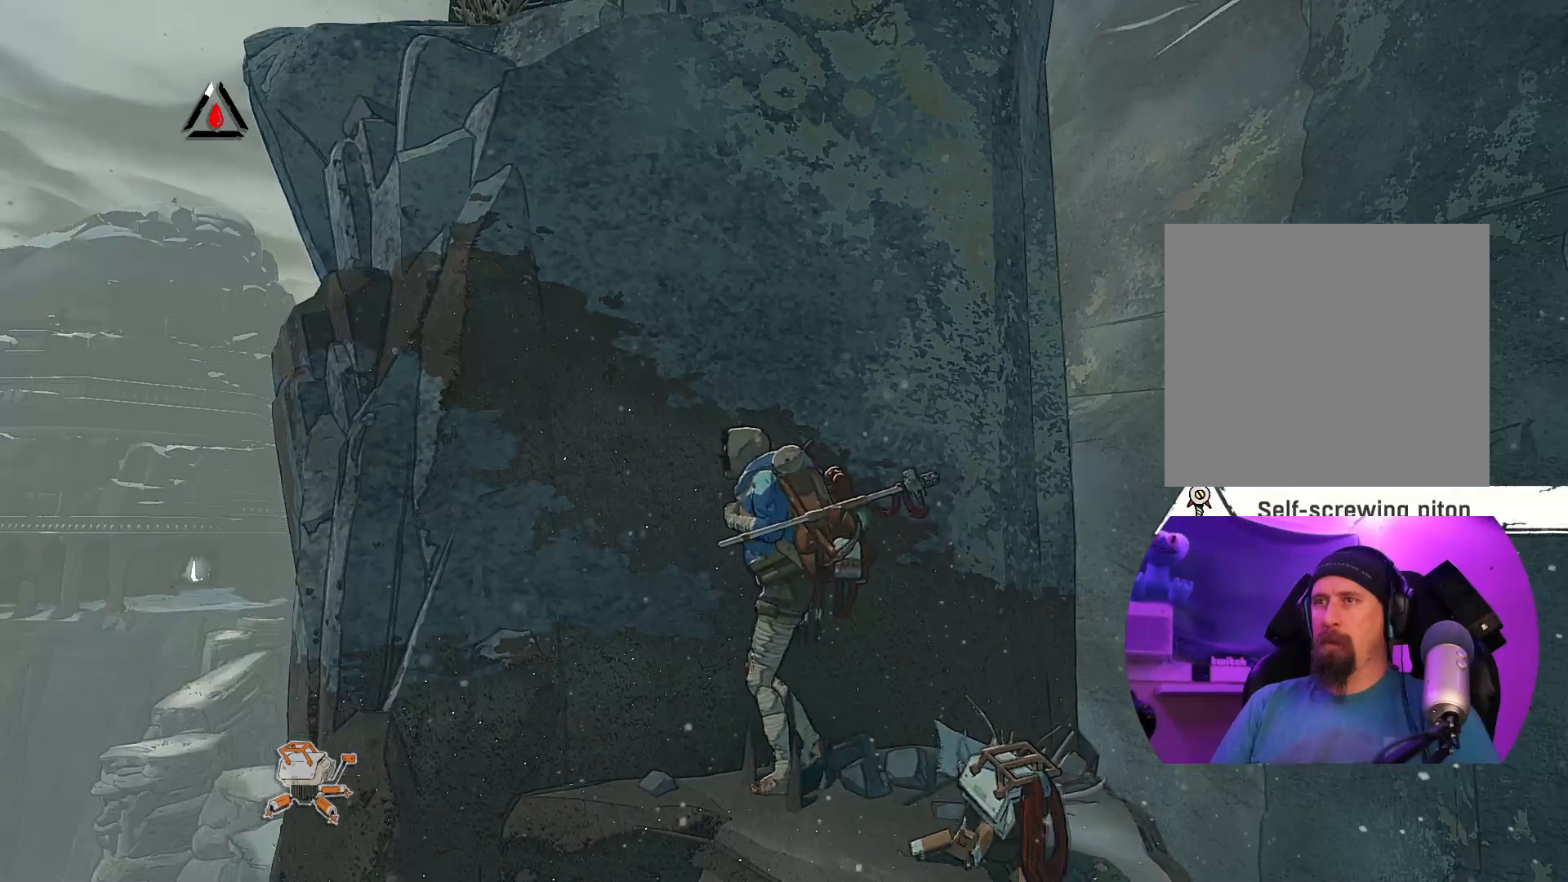
{"buttons": [], "left_stick": "down-left", "right_stick": "center", "events": [[233, "left_stick", "down-left"]]}
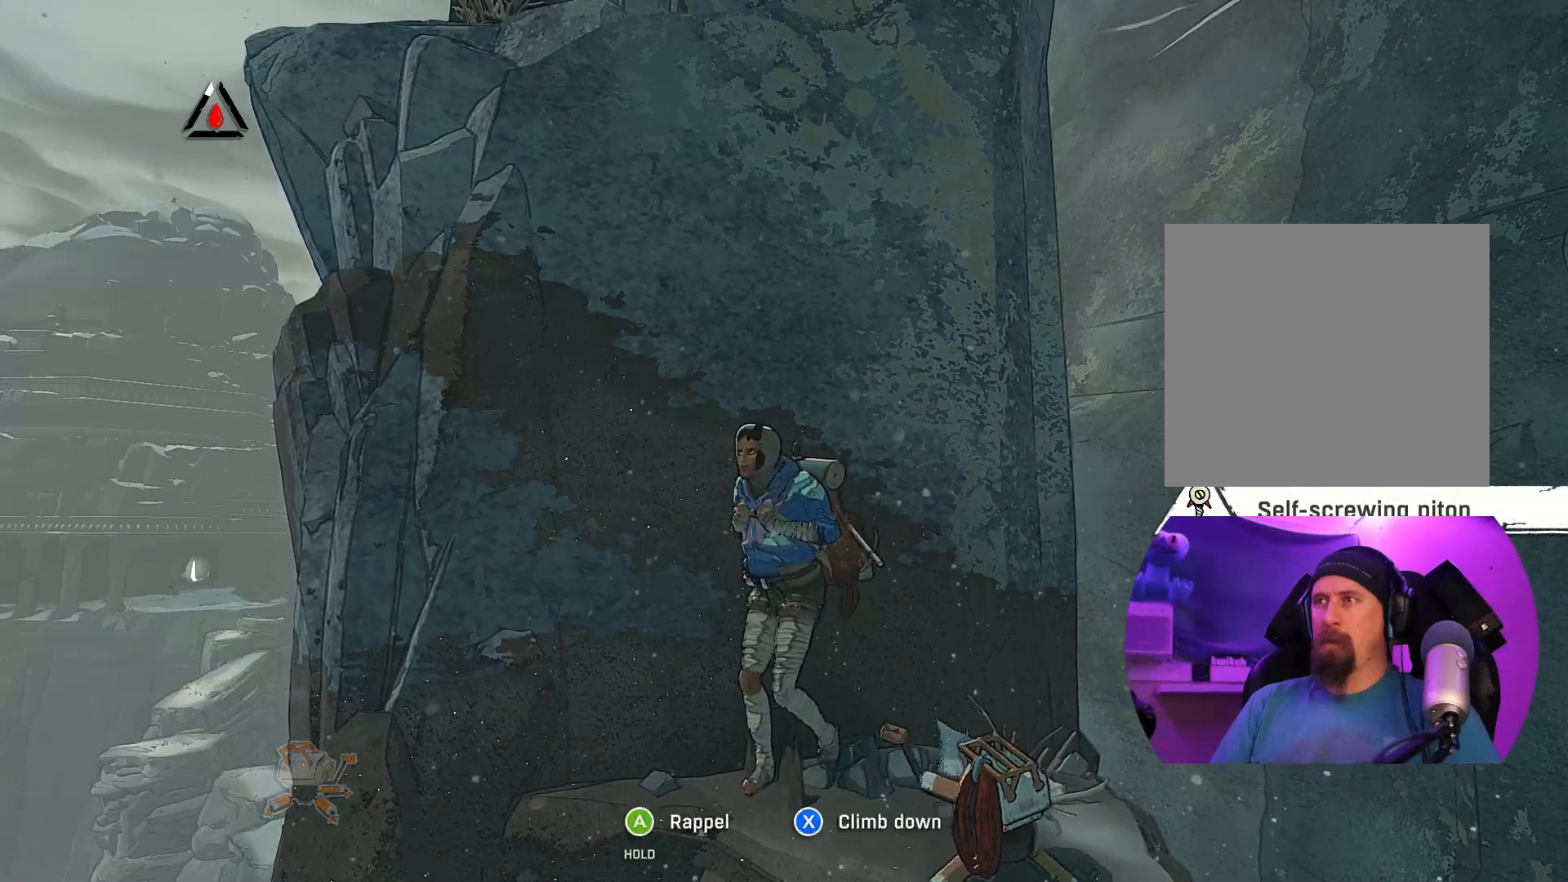
{"buttons": [], "left_stick": "up-left", "right_stick": "center", "events": [[50, "left_stick", "left"], [217, "left_stick", "down-left"], [483, "left_stick", "up-left"]]}
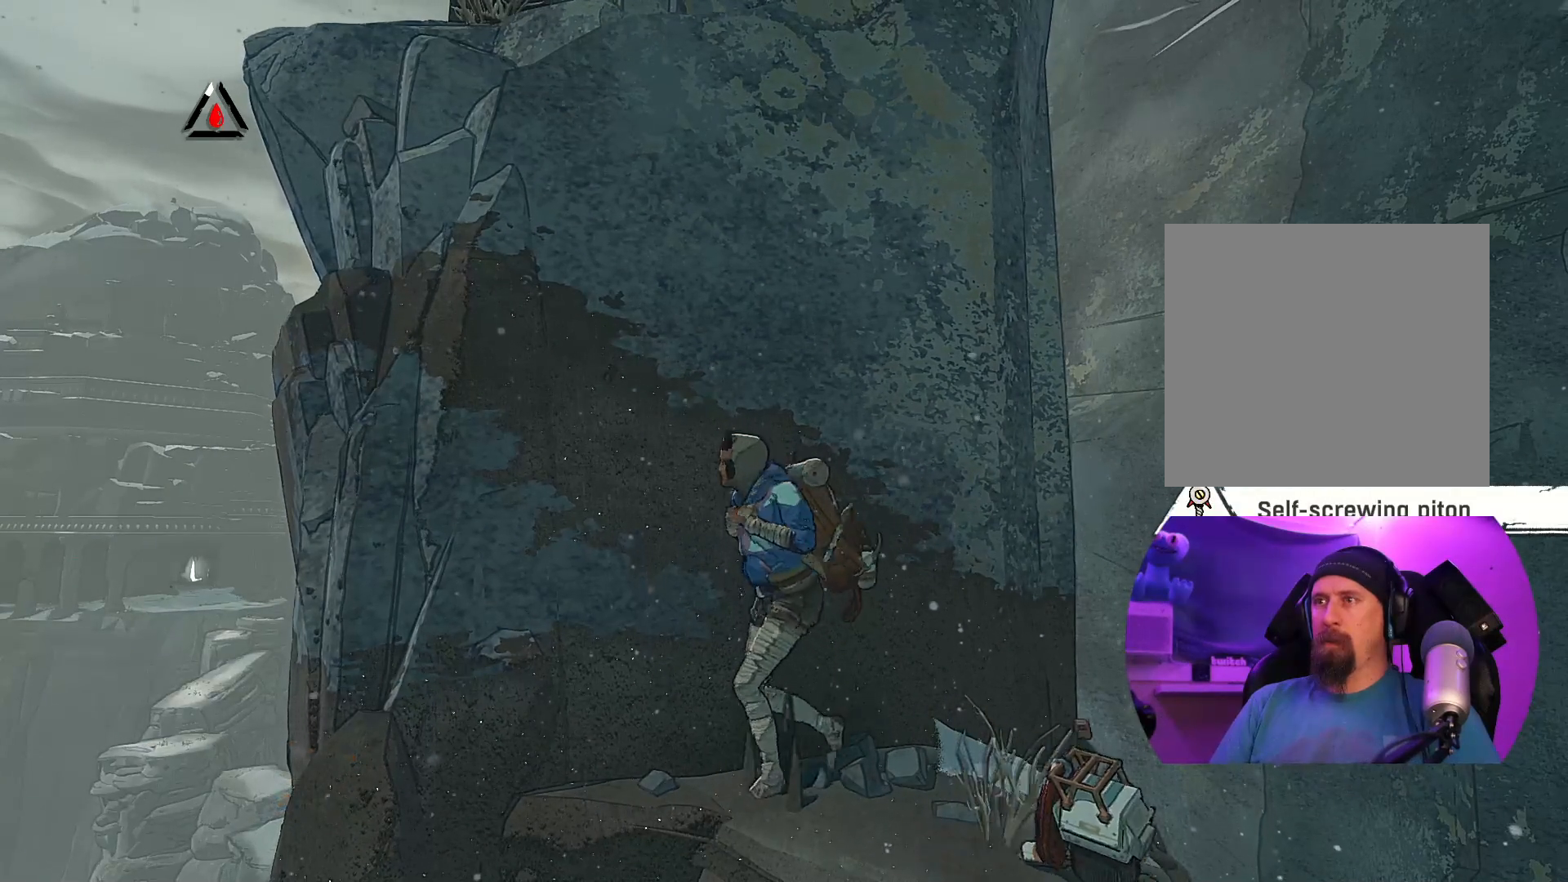
{"buttons": [], "left_stick": "center", "right_stick": "center", "events": [[417, "left_stick", "center"]]}
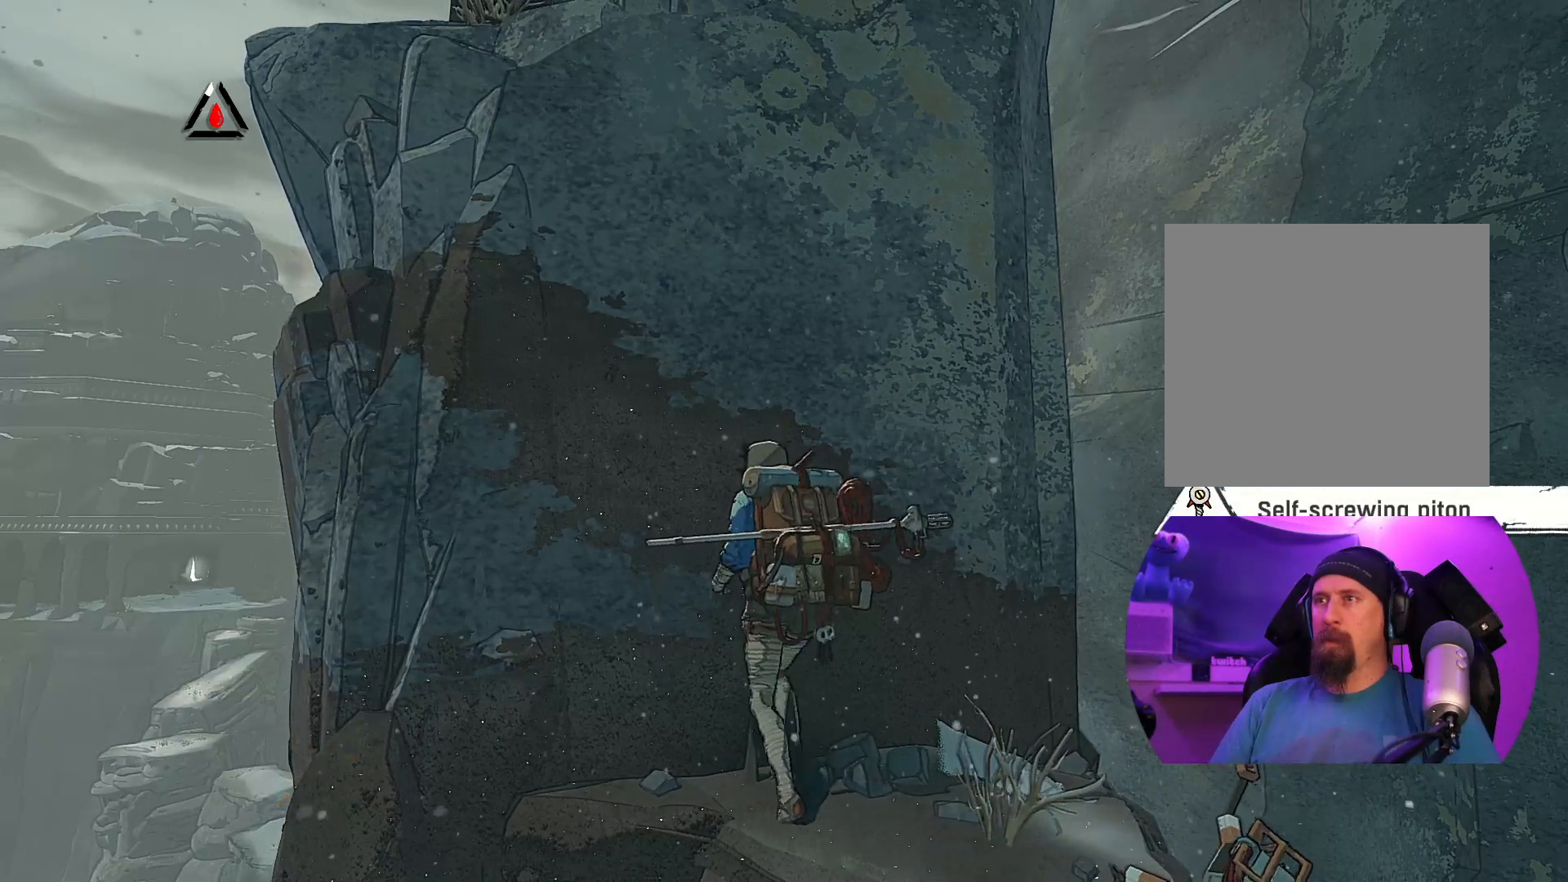
{"buttons": [], "left_stick": "center", "right_stick": "center", "events": [[83, "A", "down"], [200, "A", "up"]]}
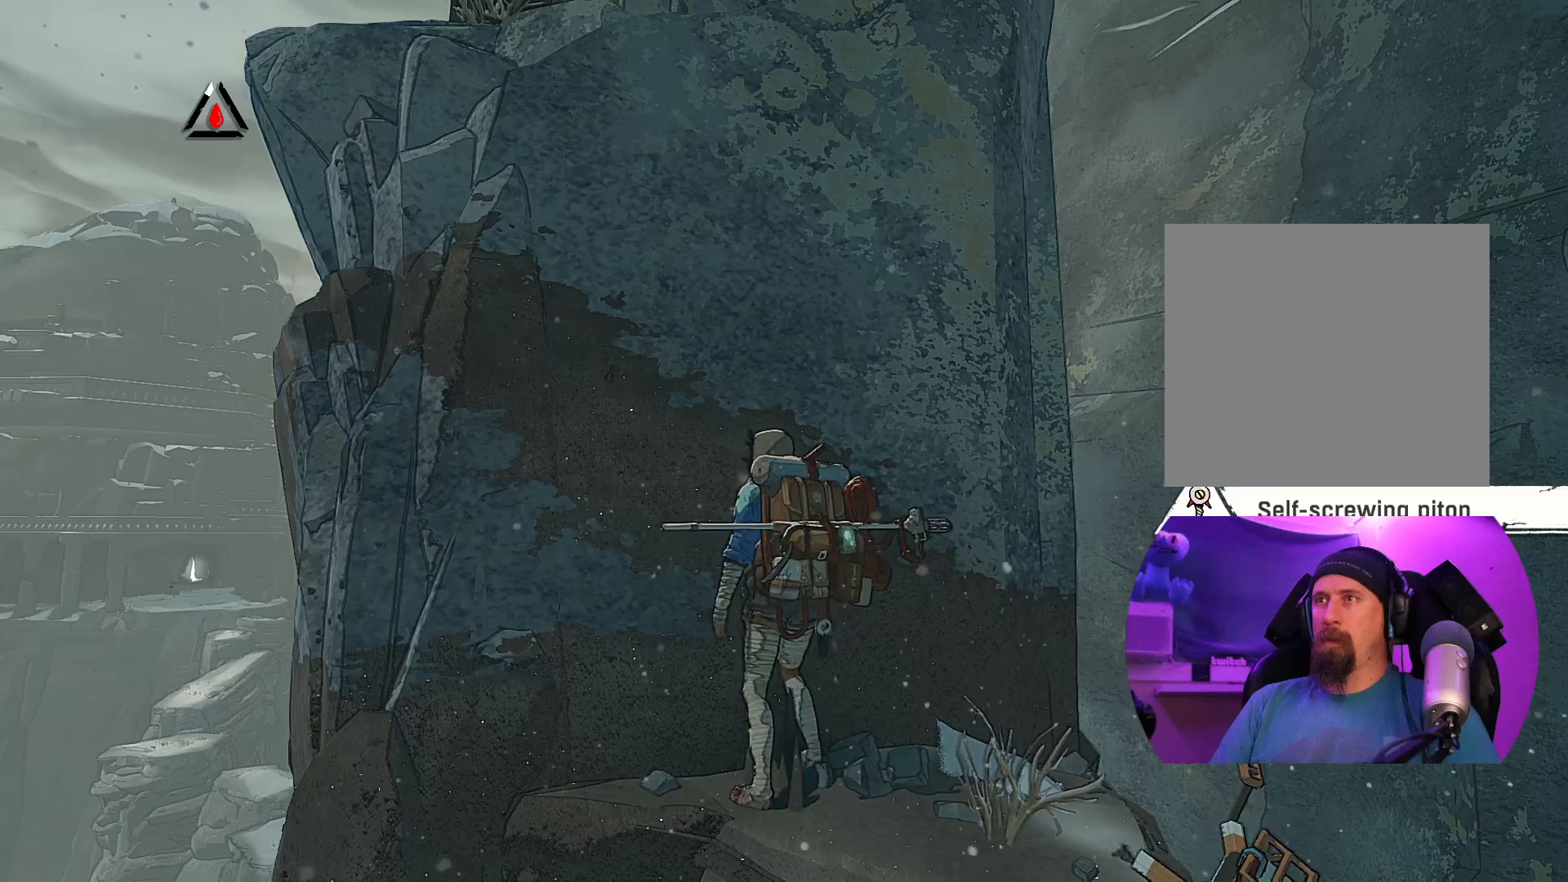
{"buttons": [], "left_stick": "left", "right_stick": "center", "events": [[183, "left_stick", "left"]]}
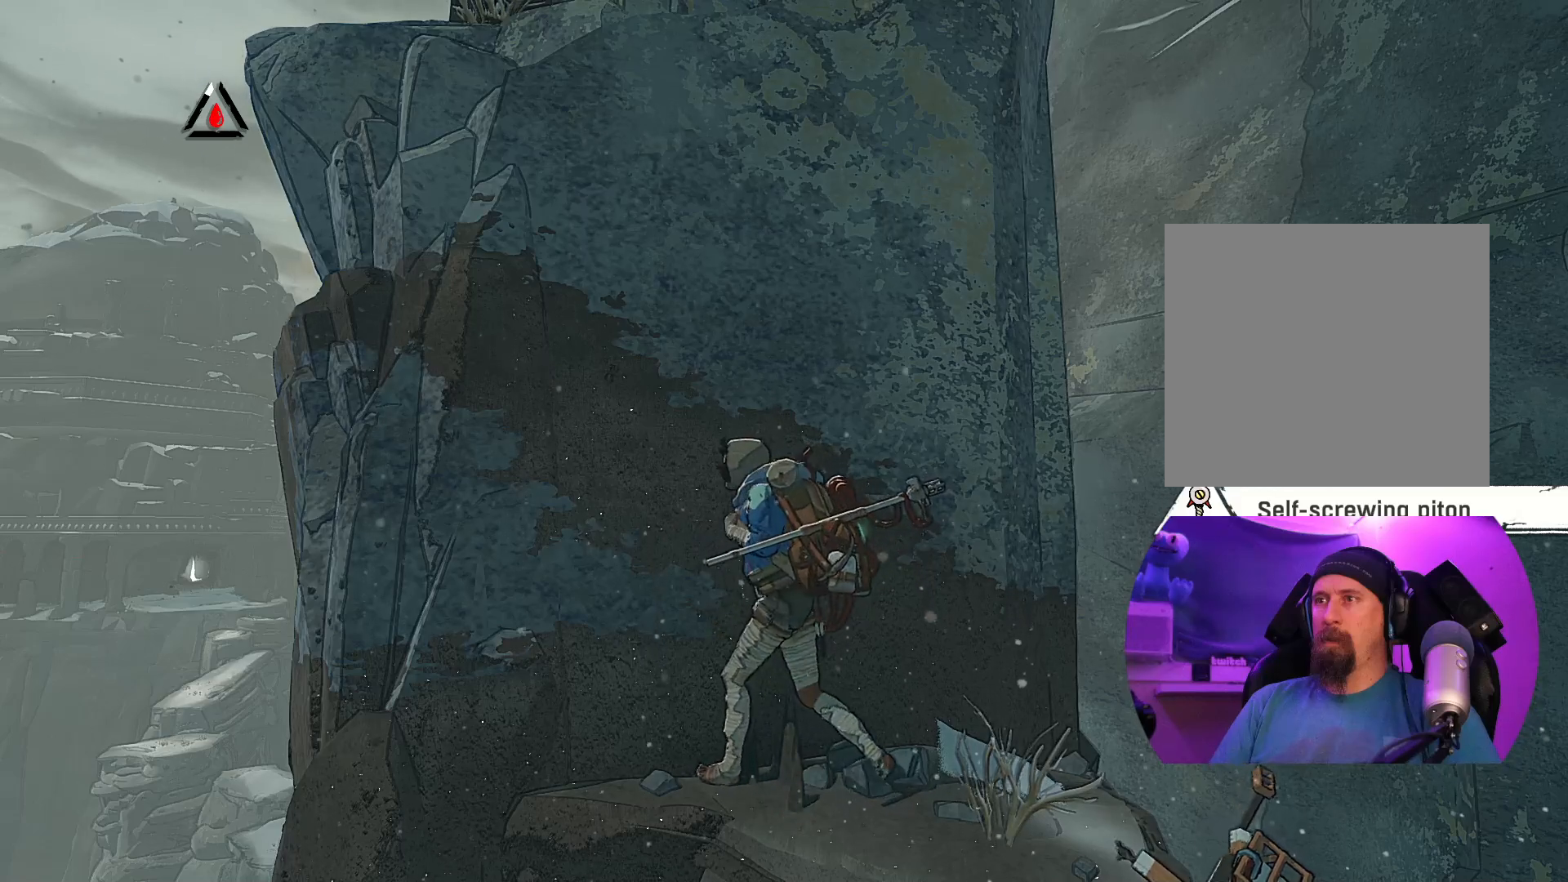
{"buttons": [], "left_stick": "down-left", "right_stick": "center", "events": [[350, "left_stick", "down-left"]]}
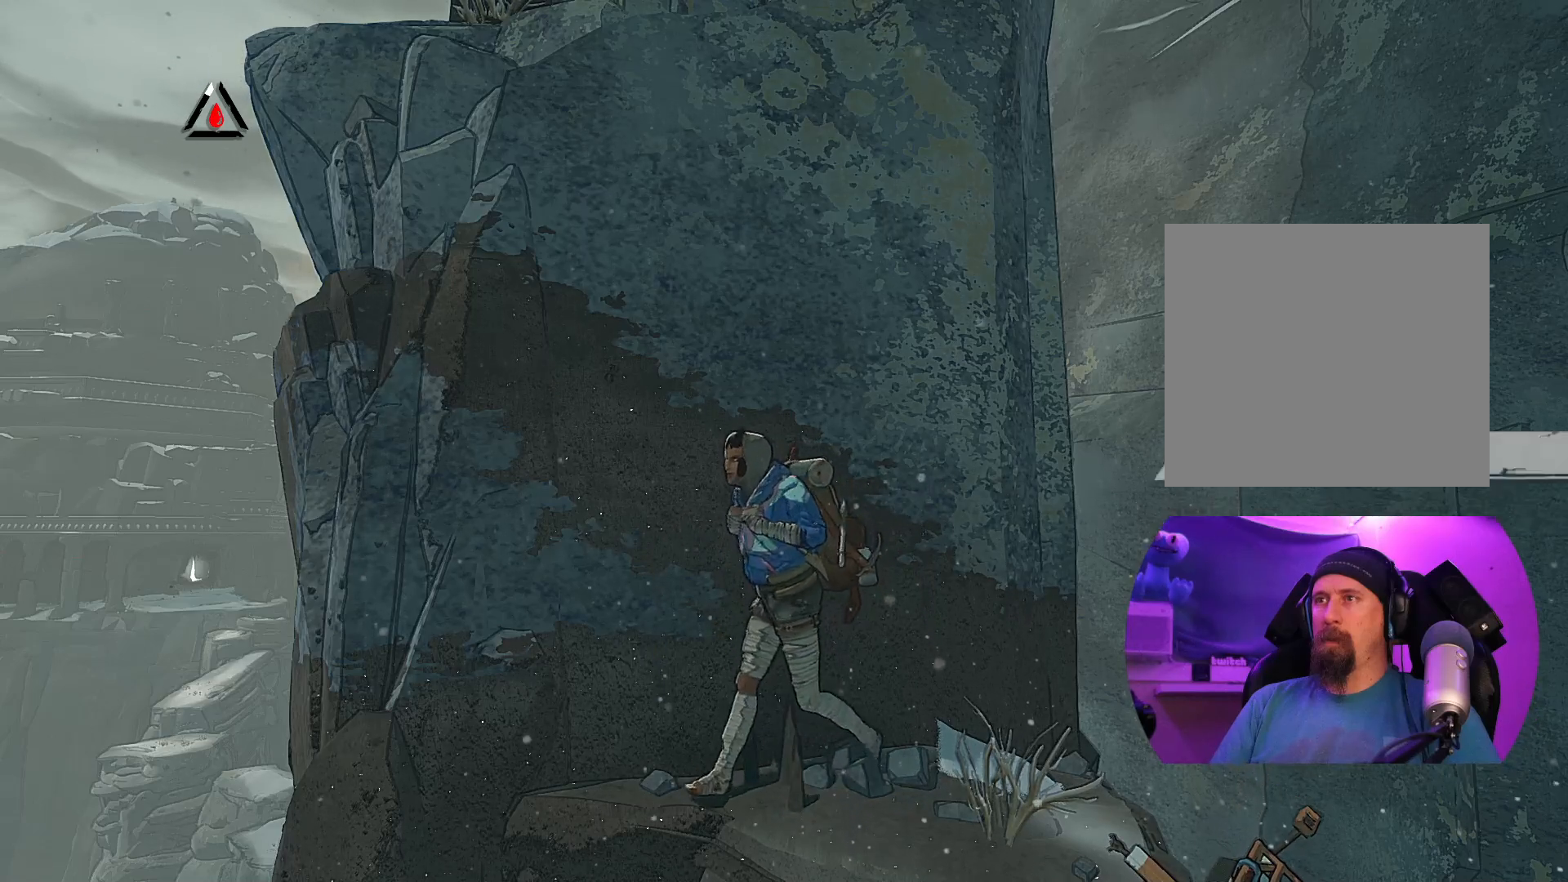
{"buttons": [], "left_stick": "down", "right_stick": "center", "events": [[33, "left_stick", "down"], [250, "left_stick", "down-right"], [450, "left_stick", "down"]]}
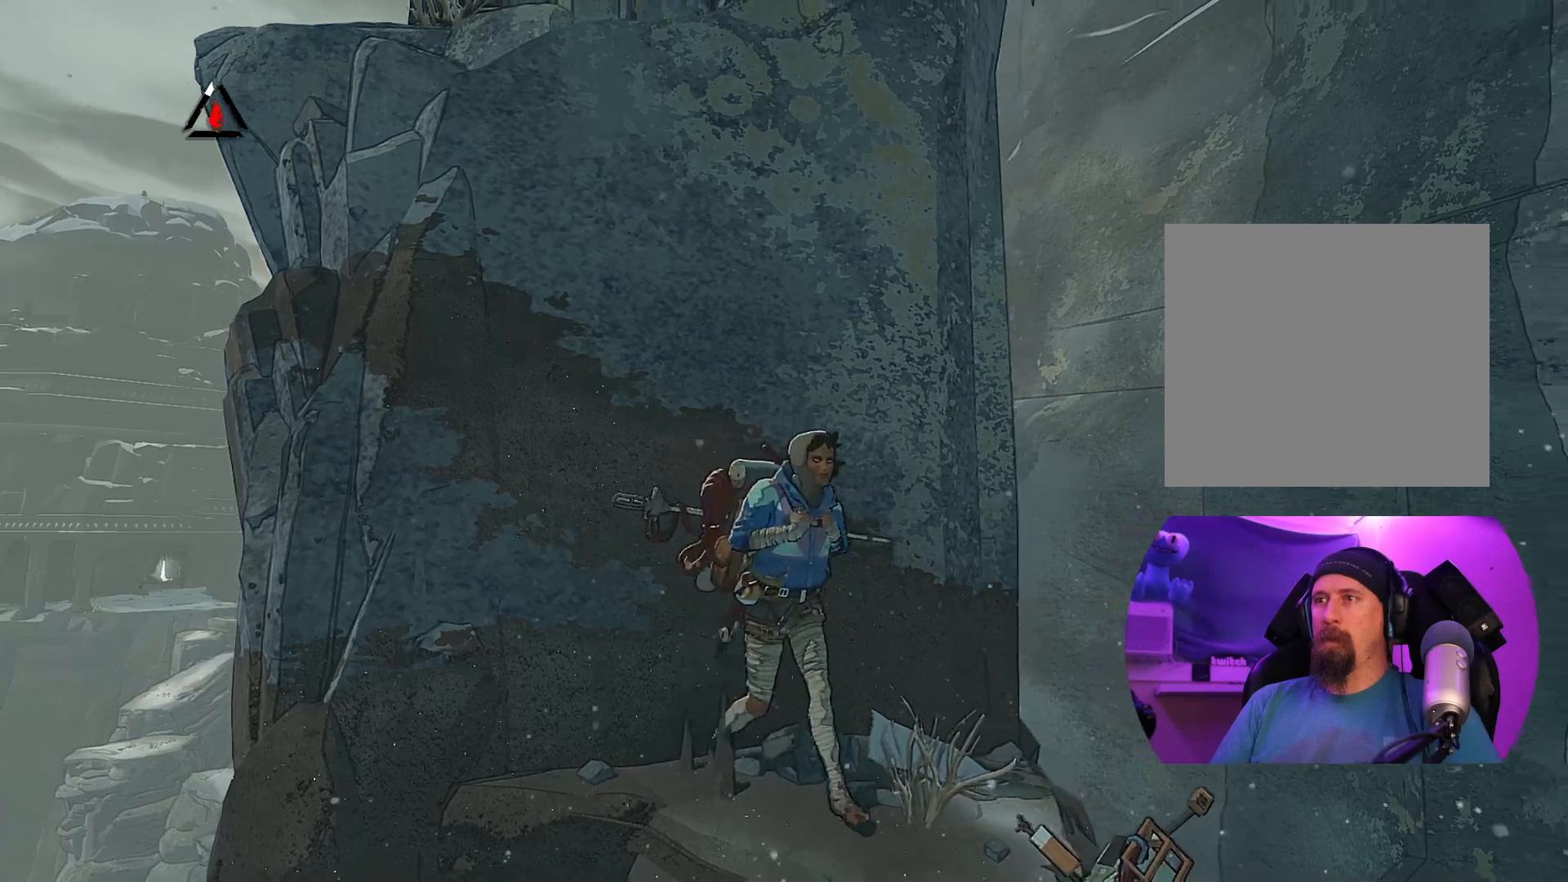
{"buttons": [], "left_stick": "left", "right_stick": "center", "events": [[167, "left_stick", "left"]]}
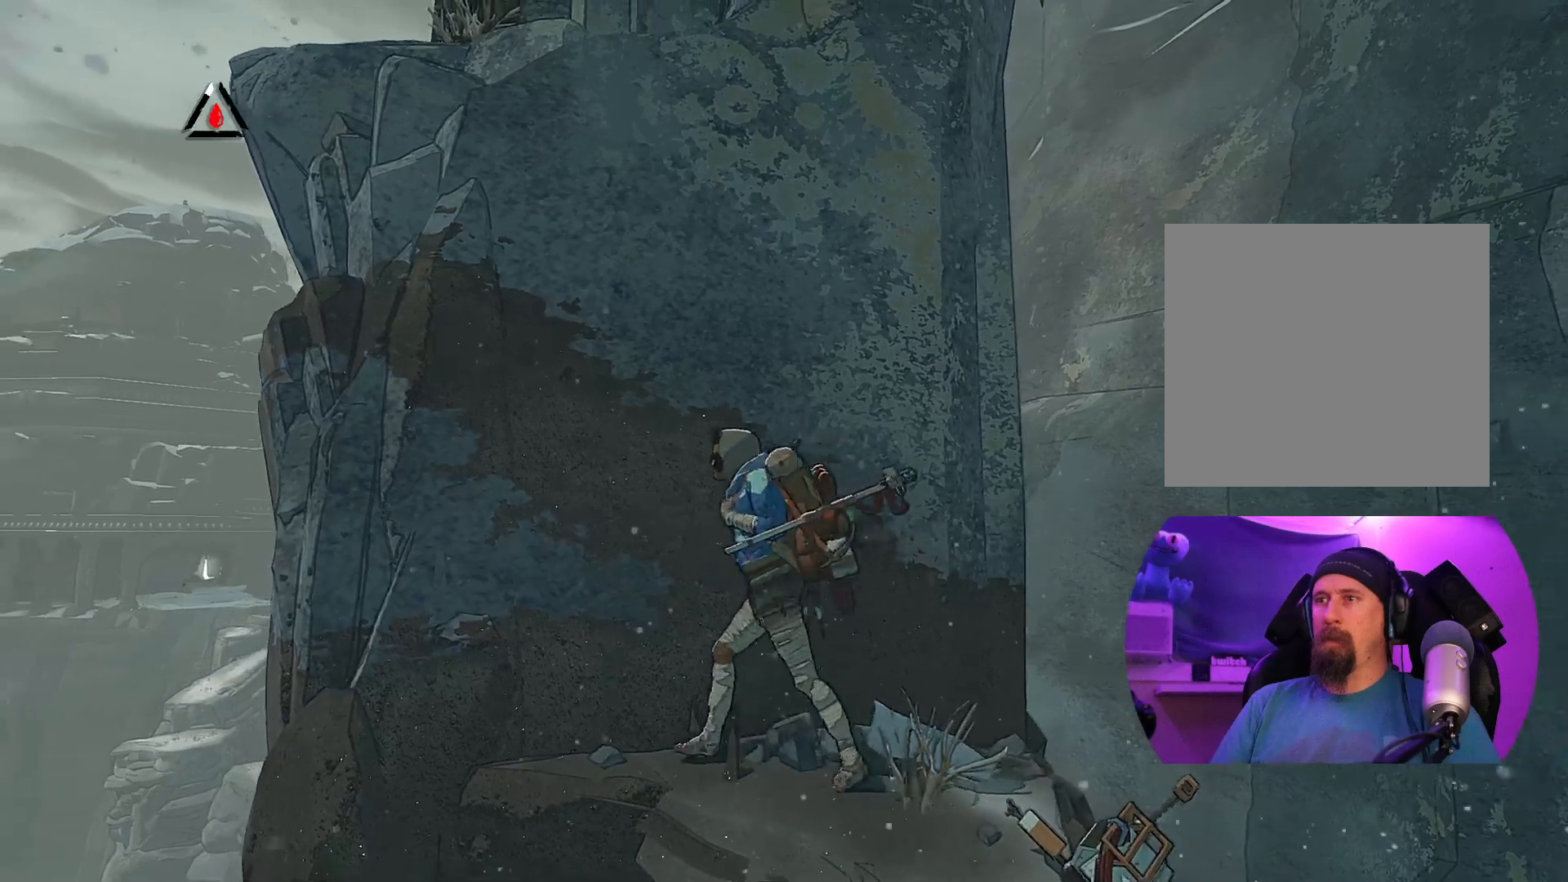
{"buttons": [], "left_stick": "left", "right_stick": "center", "events": []}
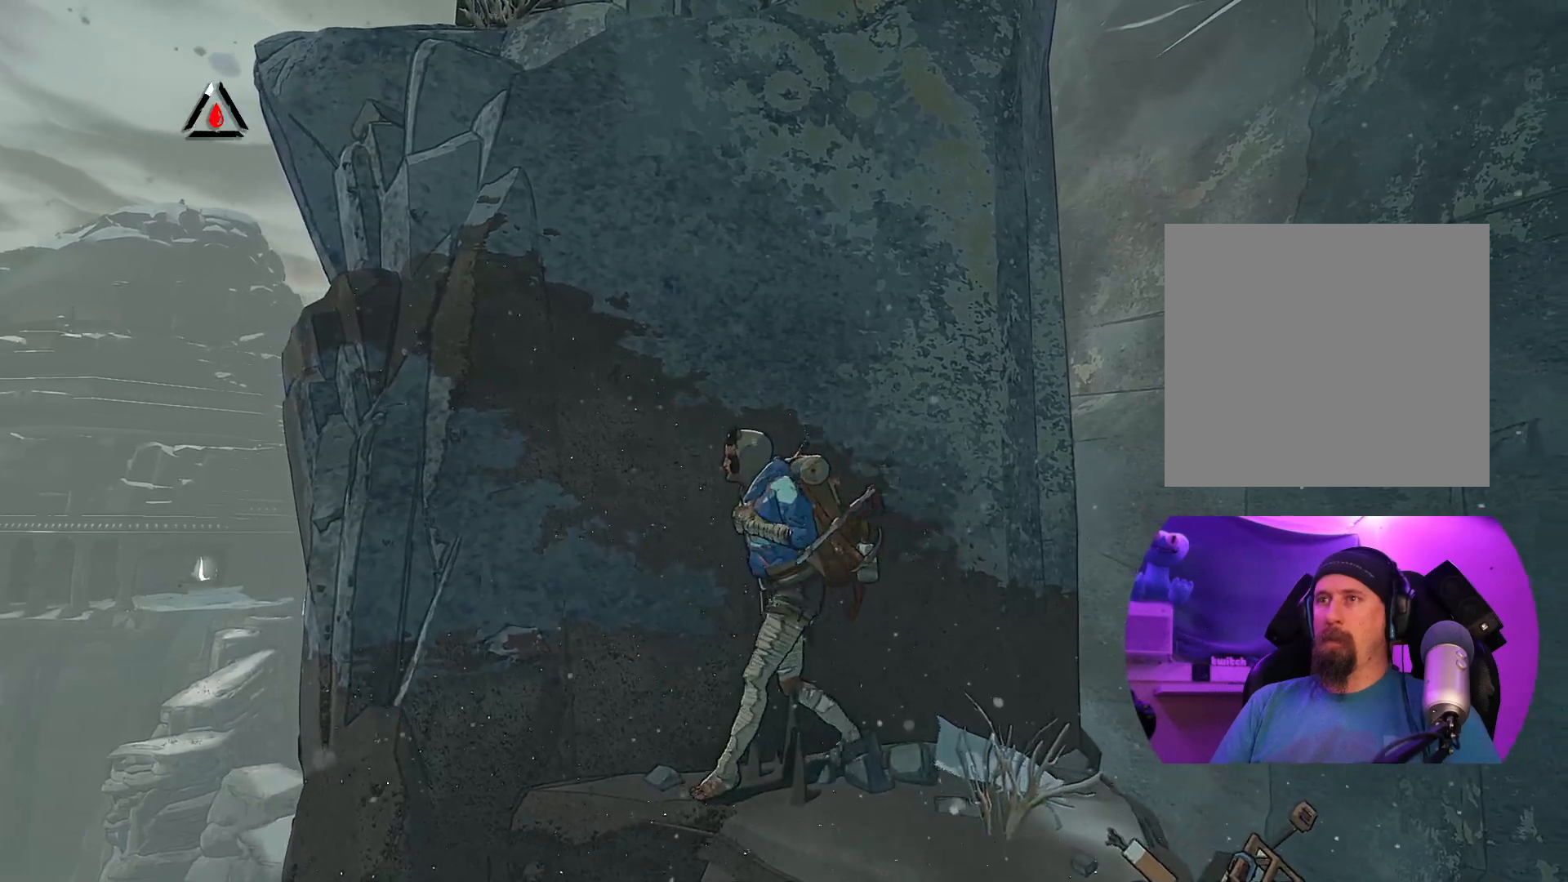
{"buttons": [], "left_stick": "left", "right_stick": "center", "events": [[17, "X", "down"], [233, "X", "up"]]}
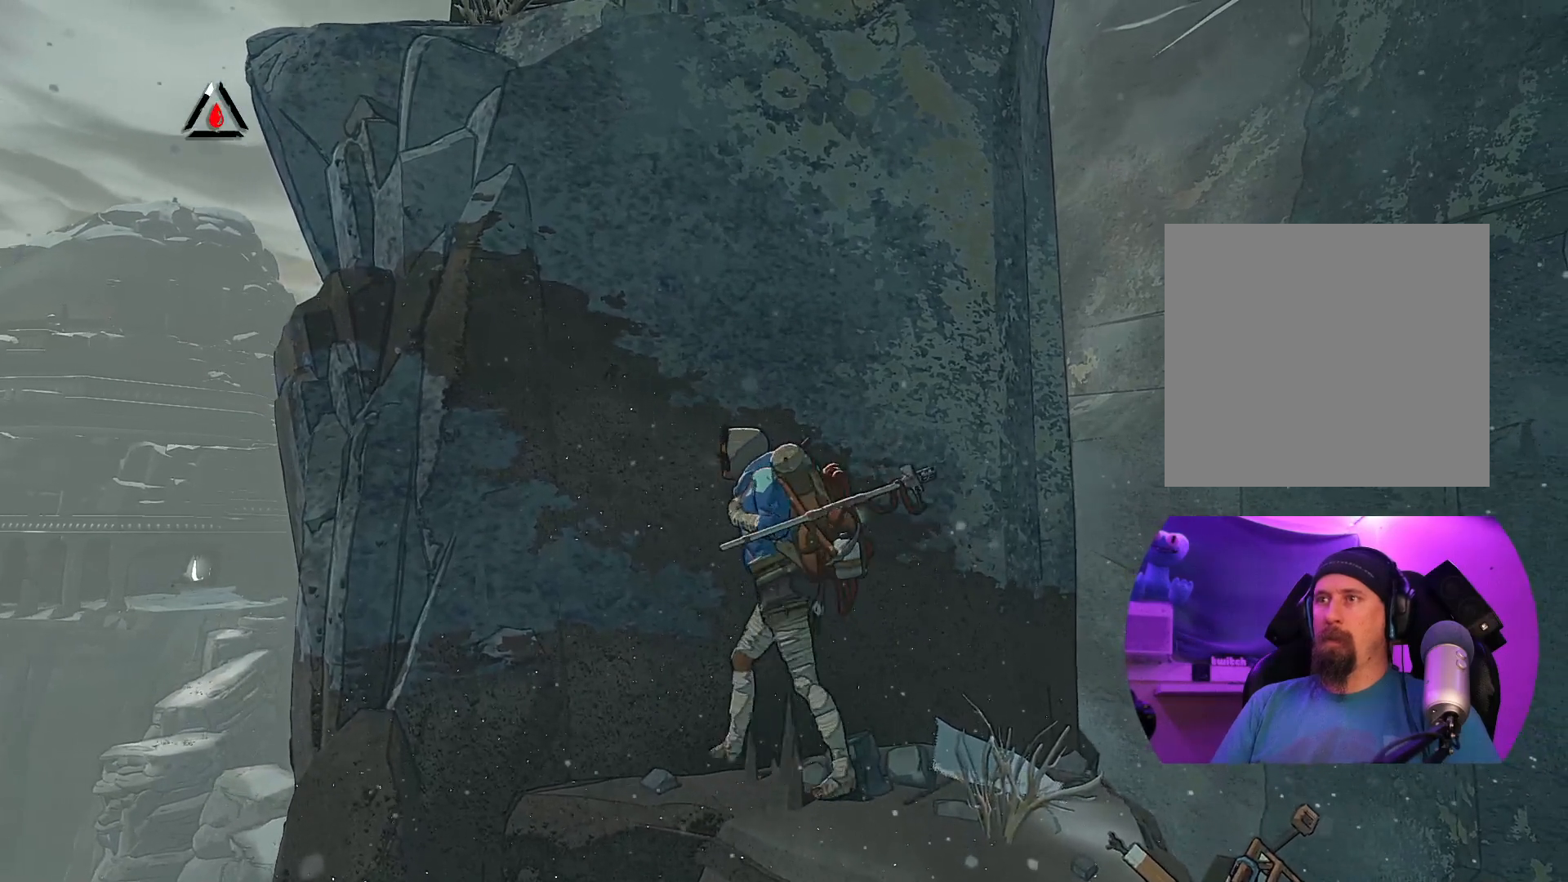
{"buttons": ["X"], "left_stick": "up-left", "right_stick": "center", "events": [[283, "left_stick", "center"], [483, "X", "down"], [483, "left_stick", "up-left"]]}
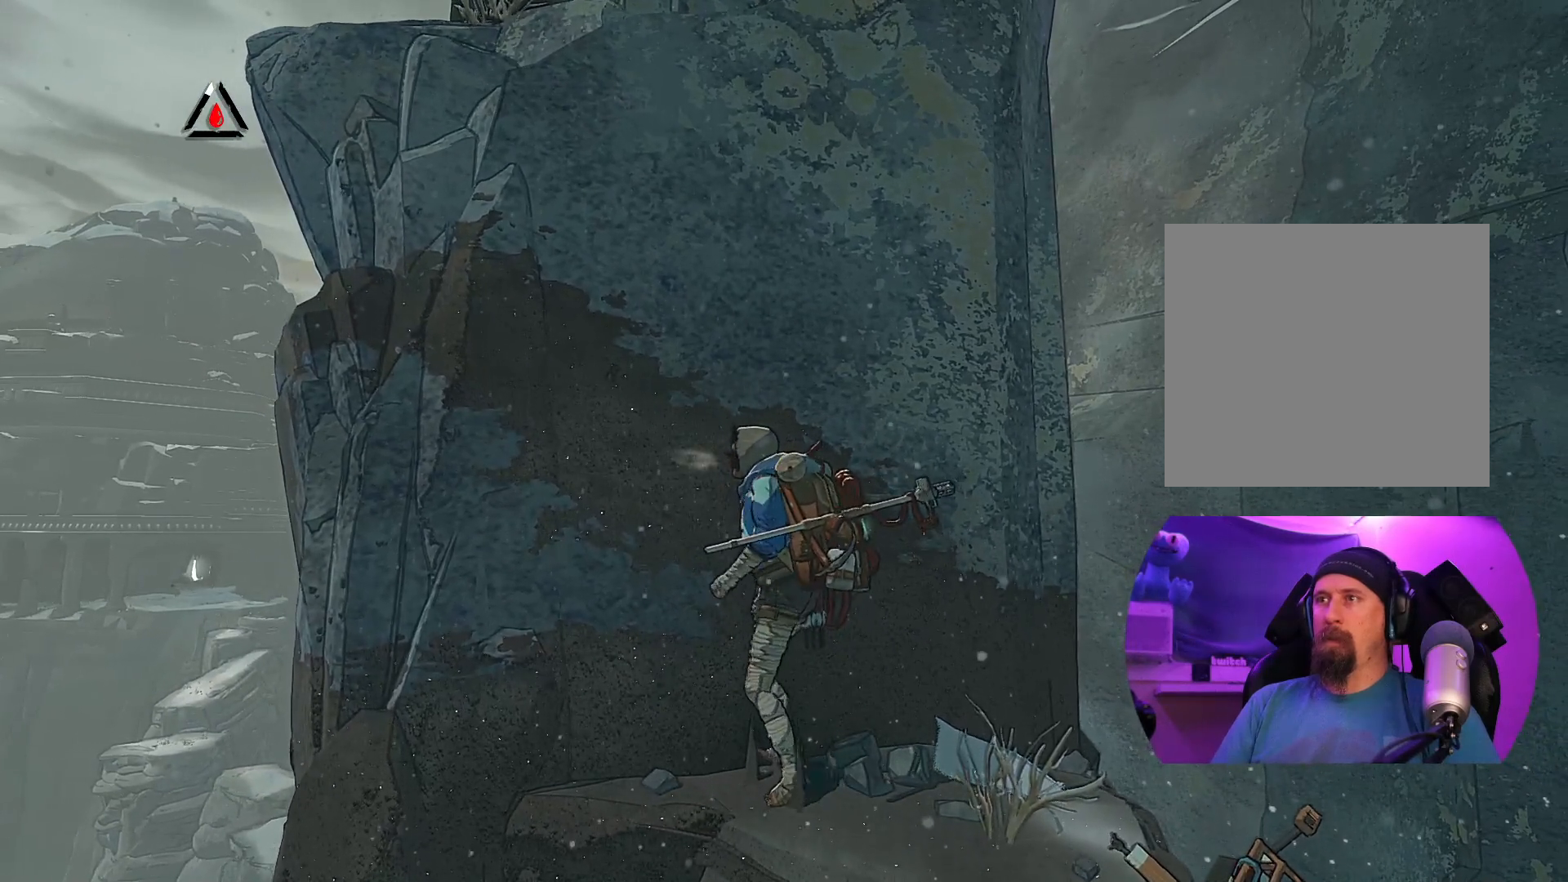
{"buttons": [], "left_stick": "center", "right_stick": "center", "events": [[150, "X", "up"], [167, "left_stick", "center"]]}
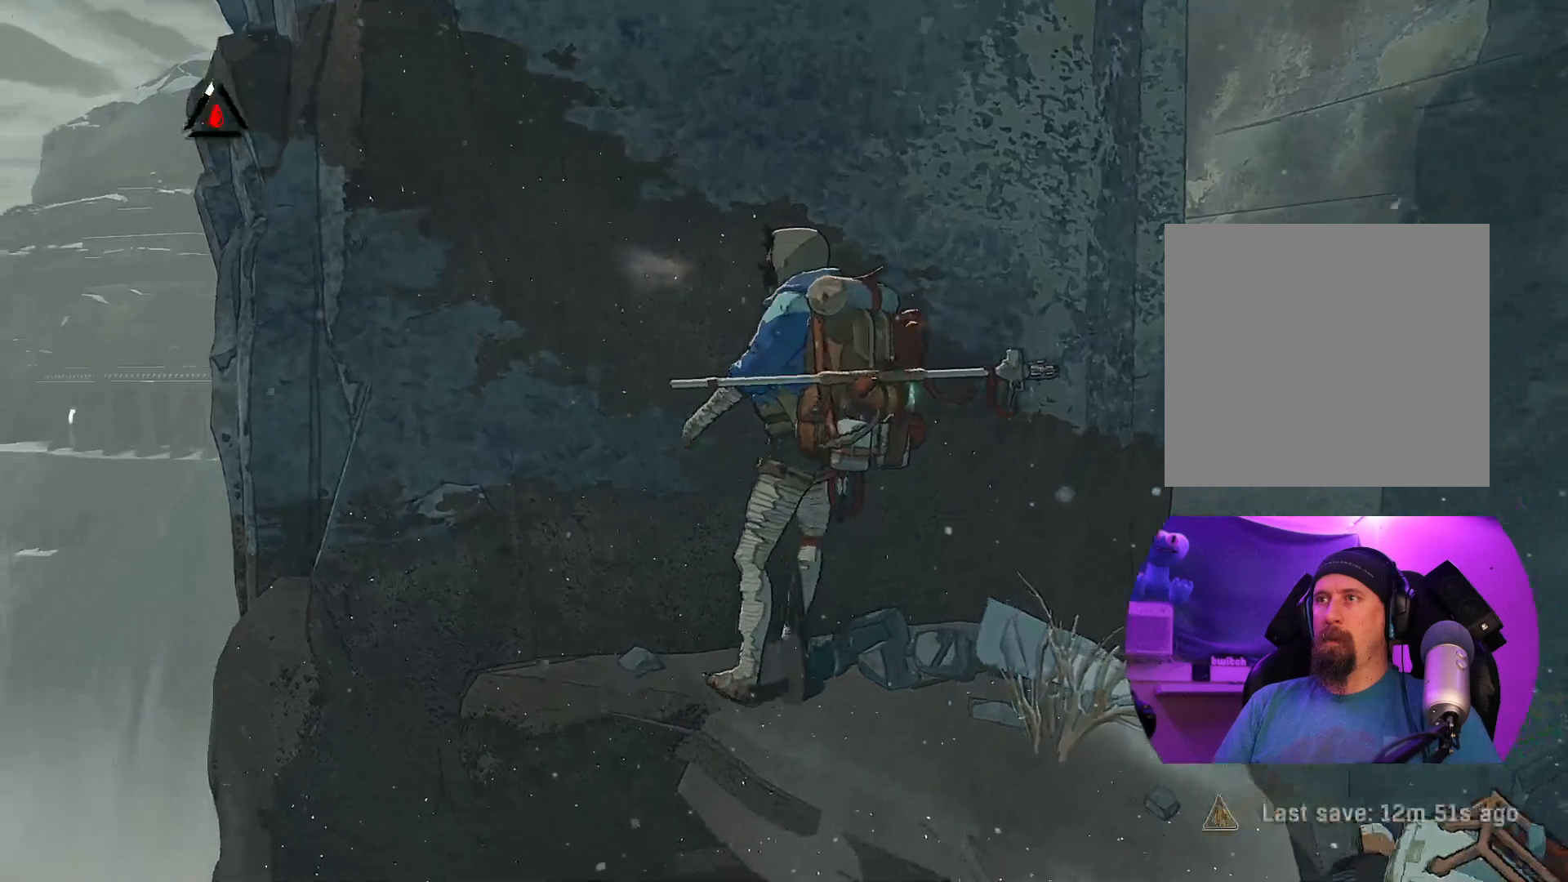
{"buttons": [], "left_stick": "left", "right_stick": "center", "events": [[400, "left_stick", "left"]]}
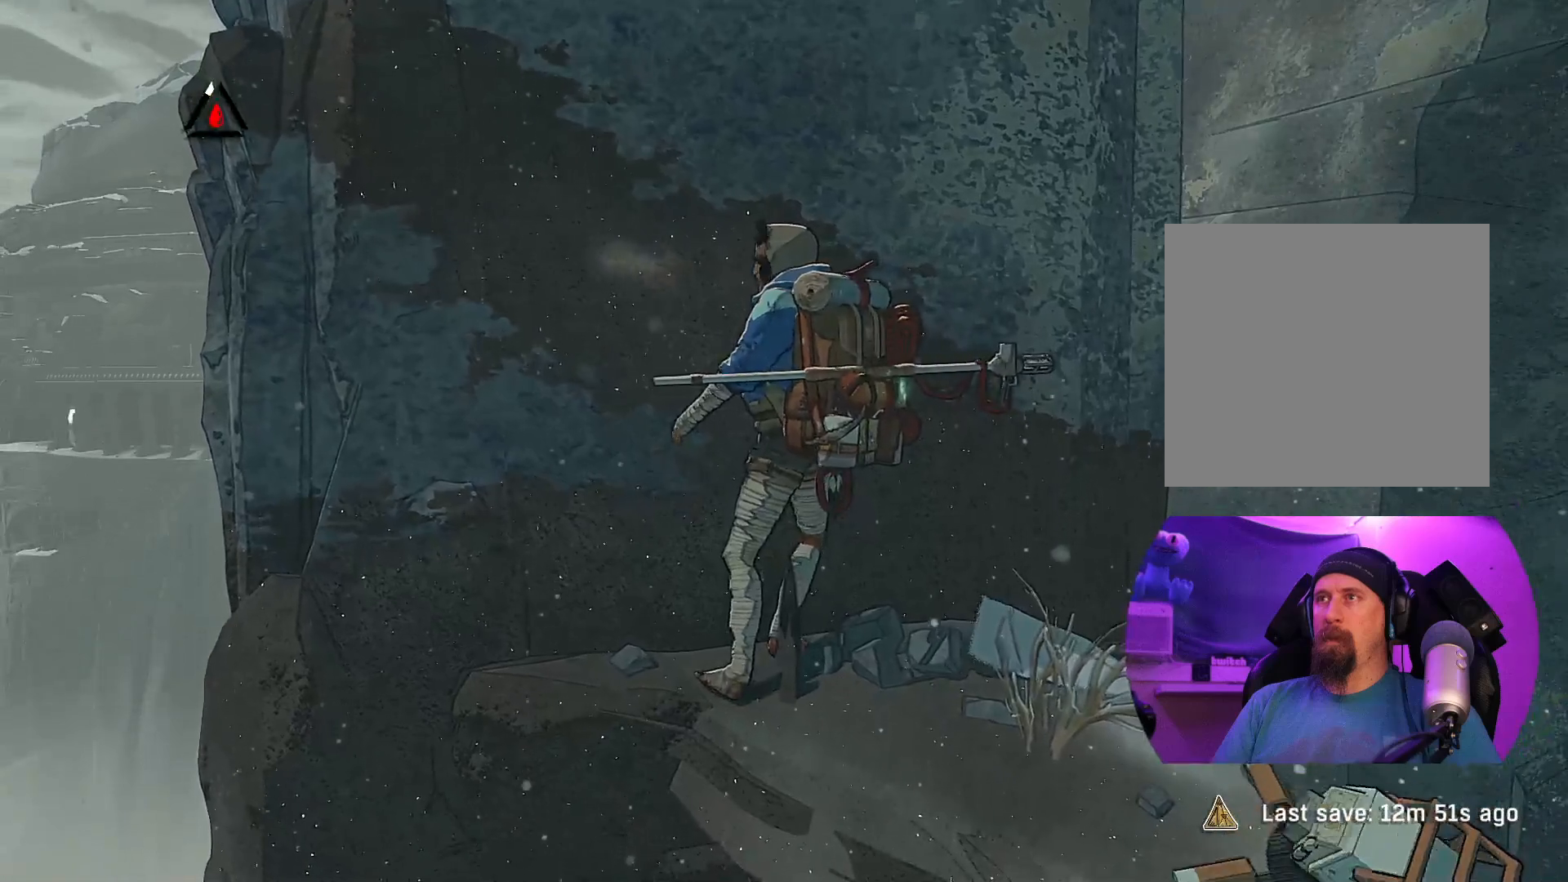
{"buttons": [], "left_stick": "left", "right_stick": "center", "events": []}
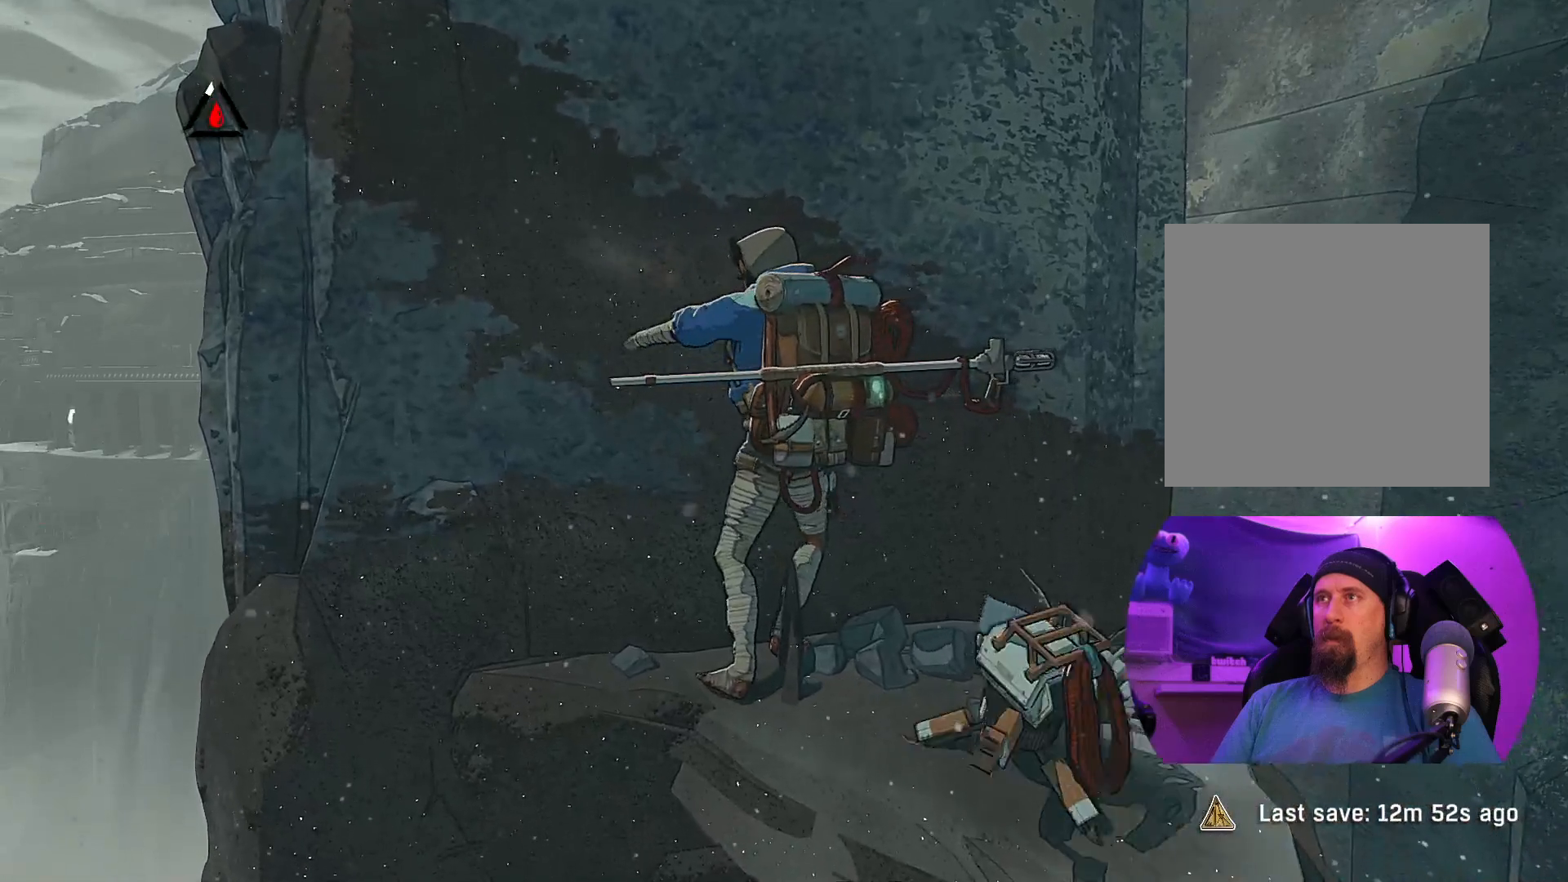
{"buttons": [], "left_stick": "left", "right_stick": "center", "events": []}
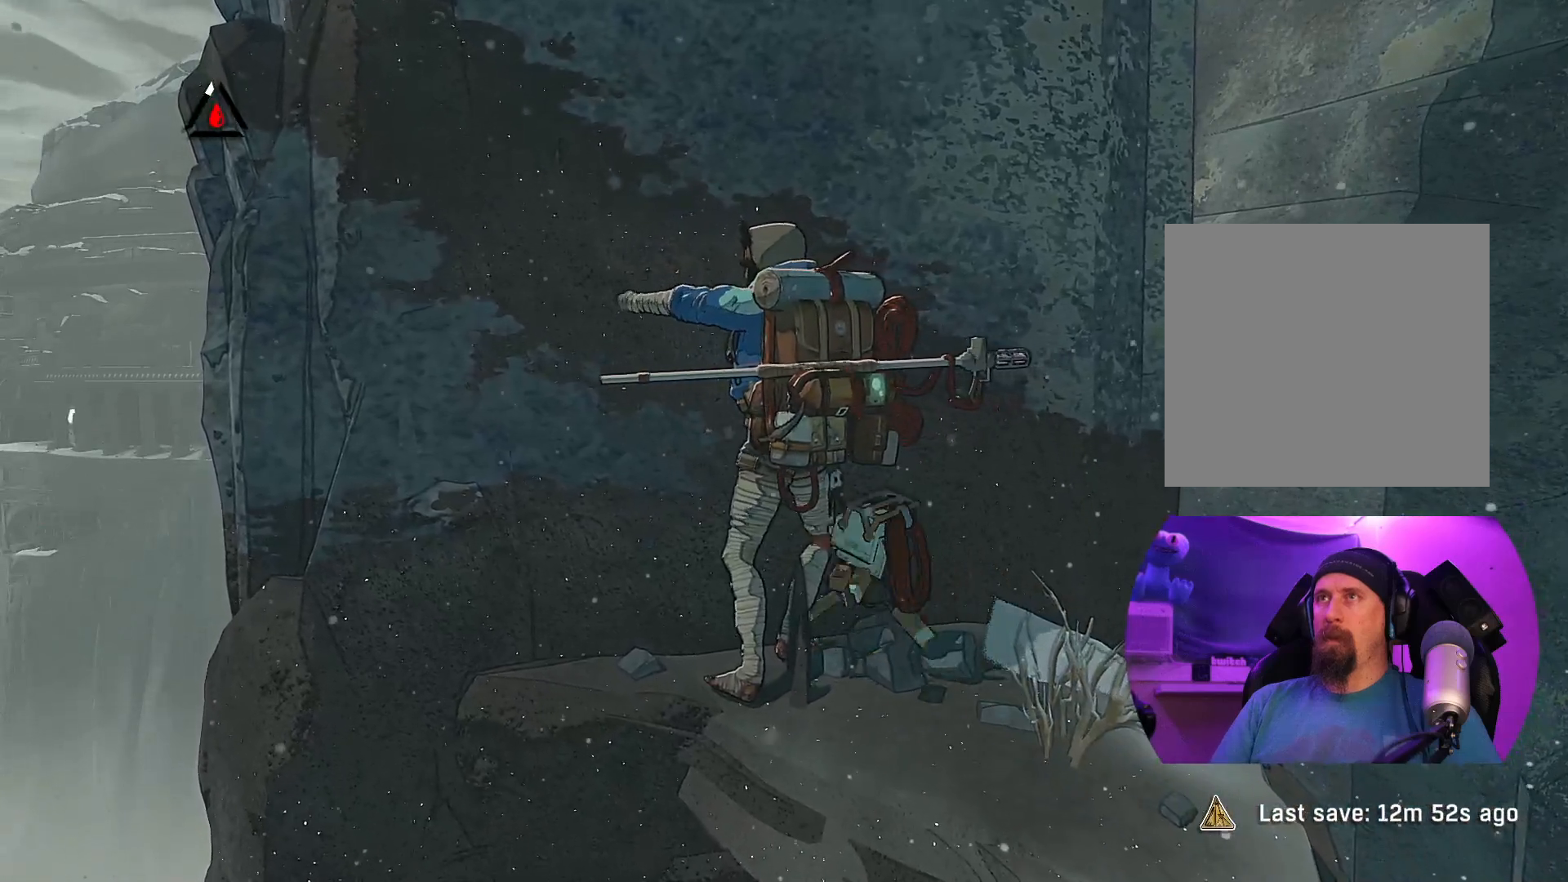
{"buttons": ["R1"], "left_stick": "center", "right_stick": "center", "events": [[83, "left_stick", "up-left"], [300, "left_stick", "center"], [383, "R1", "down"]]}
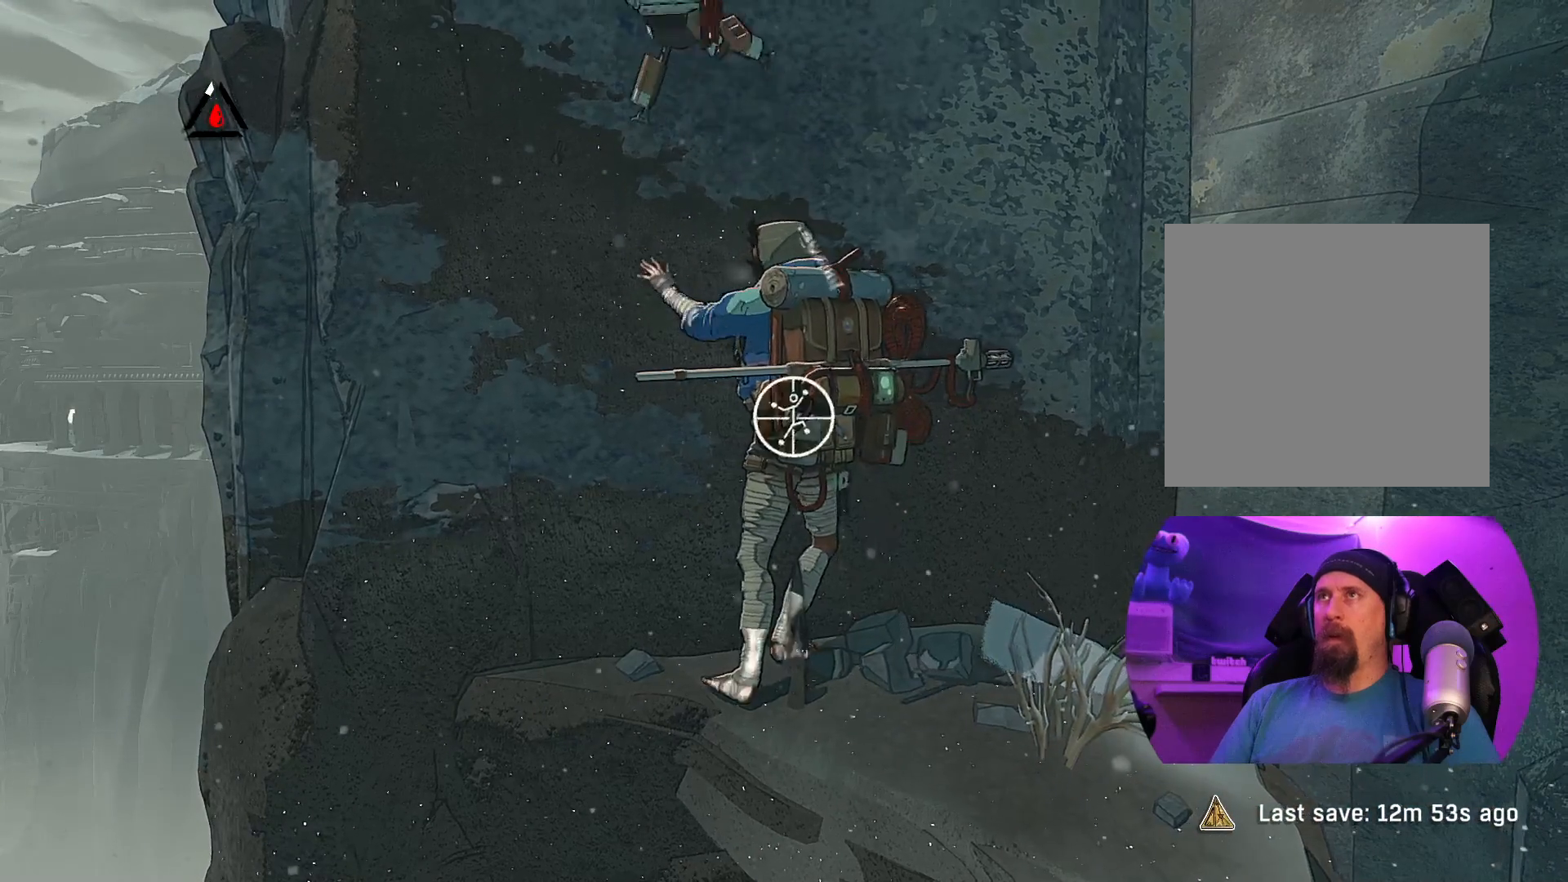
{"buttons": ["R1"], "left_stick": "up-right", "right_stick": "center", "events": [[467, "left_stick", "up-right"]]}
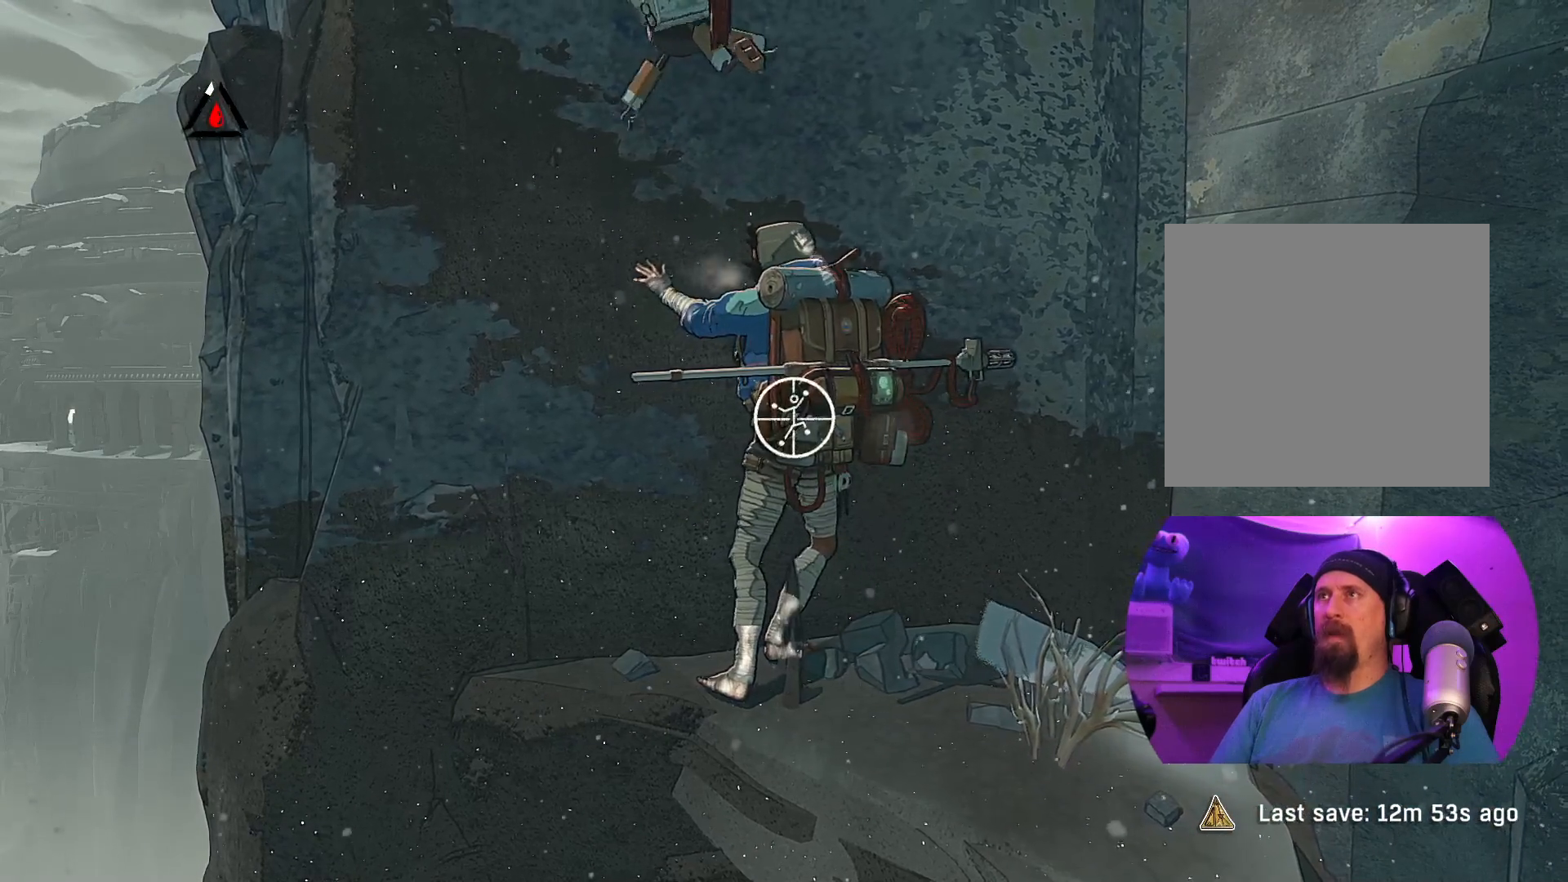
{"buttons": ["R1"], "left_stick": "up-left", "right_stick": "center", "events": [[100, "left_stick", "up"], [483, "left_stick", "up-left"]]}
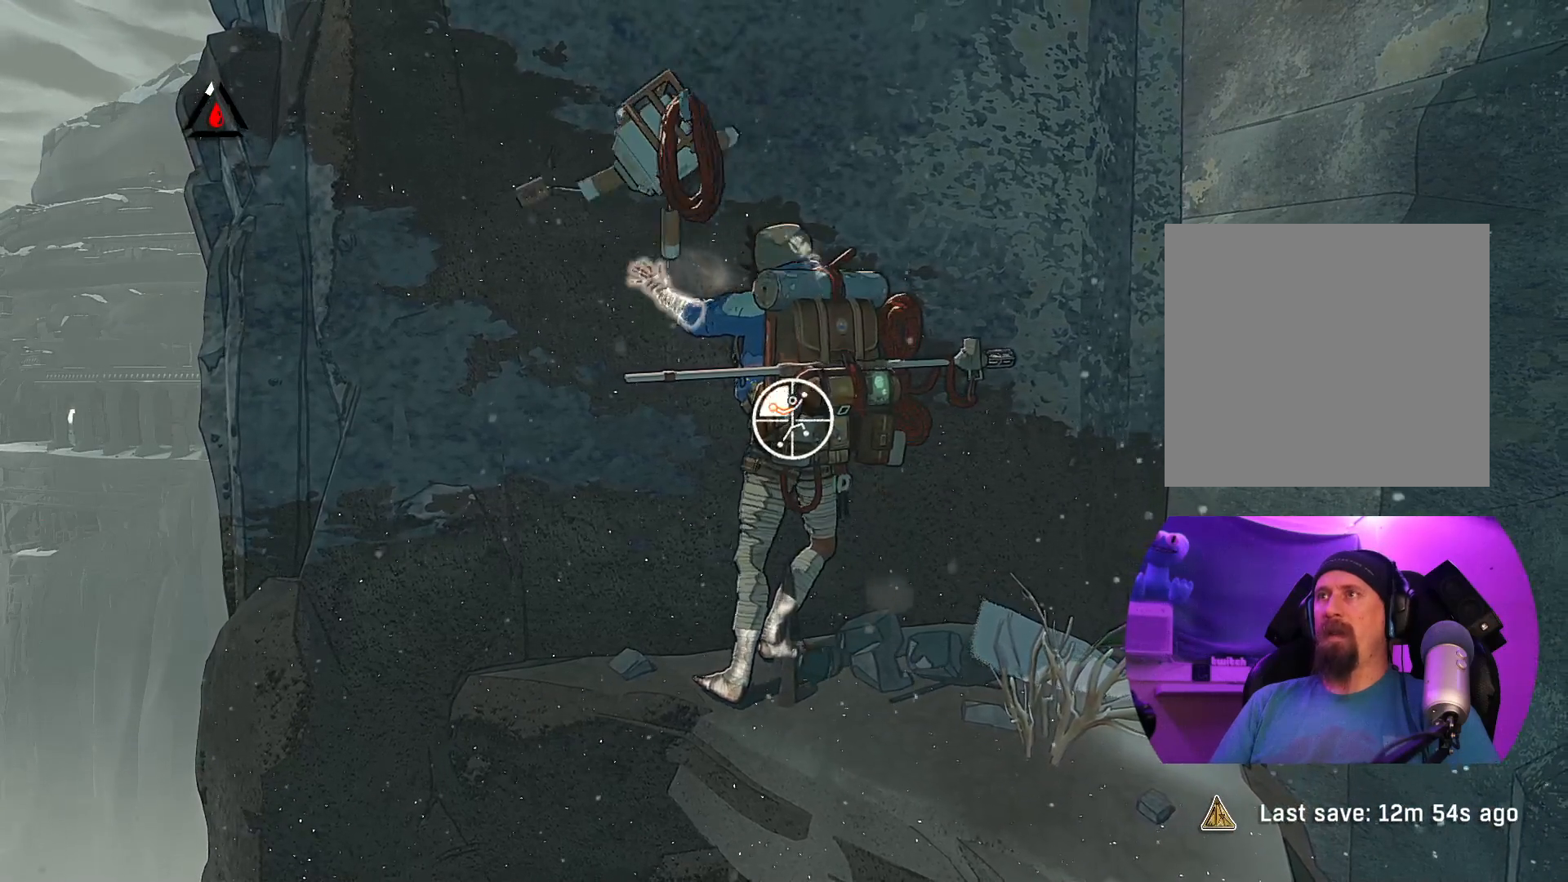
{"buttons": [], "left_stick": "up-left", "right_stick": "center", "events": [[117, "R1", "up"]]}
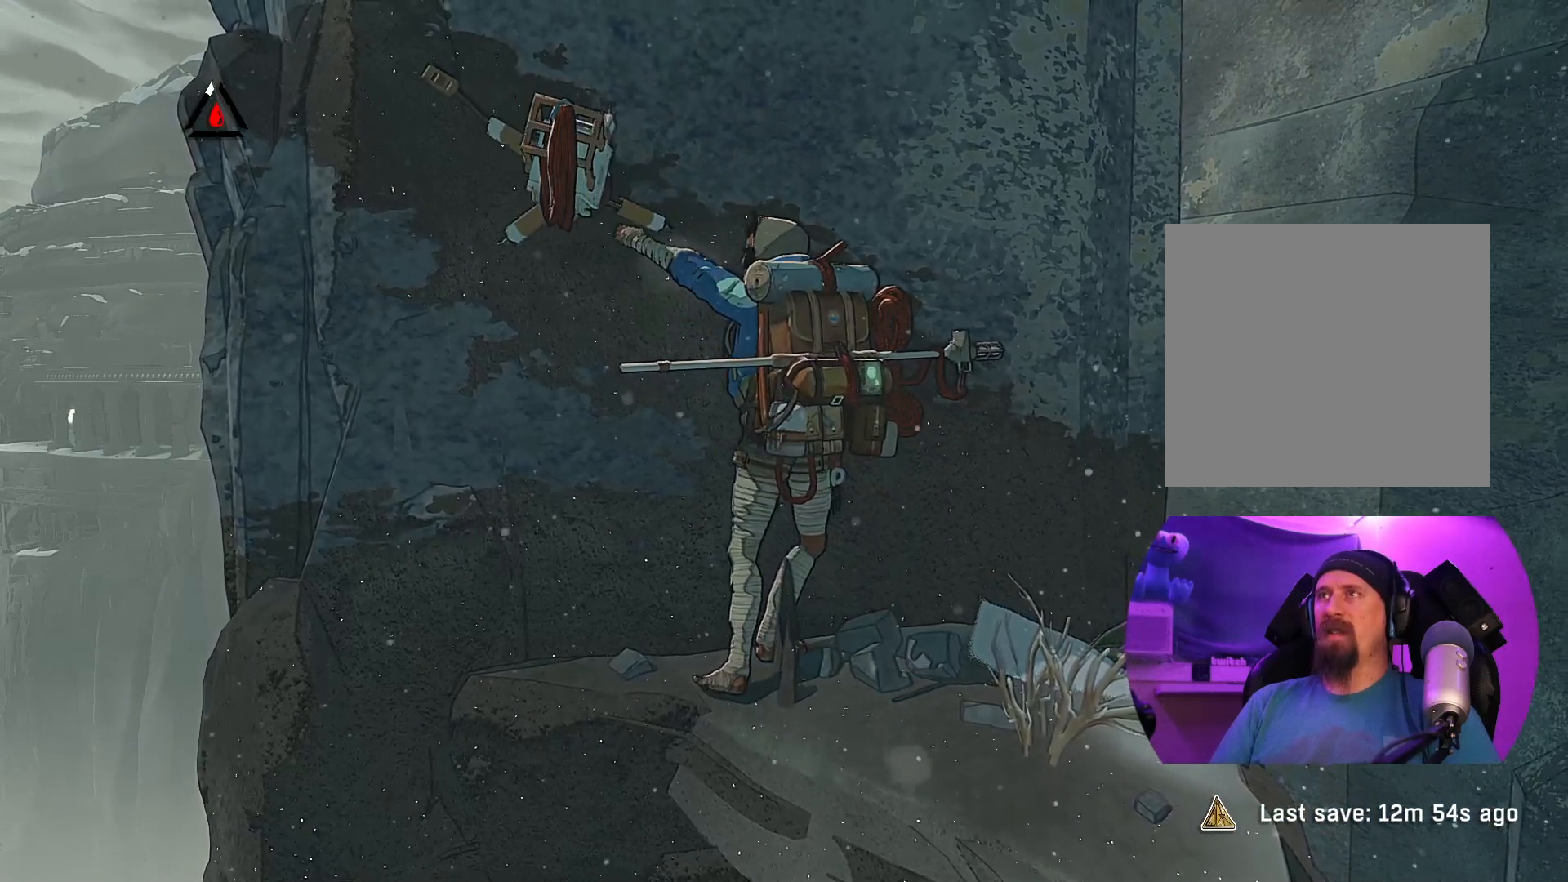
{"buttons": [], "left_stick": "up-left", "right_stick": "center", "events": []}
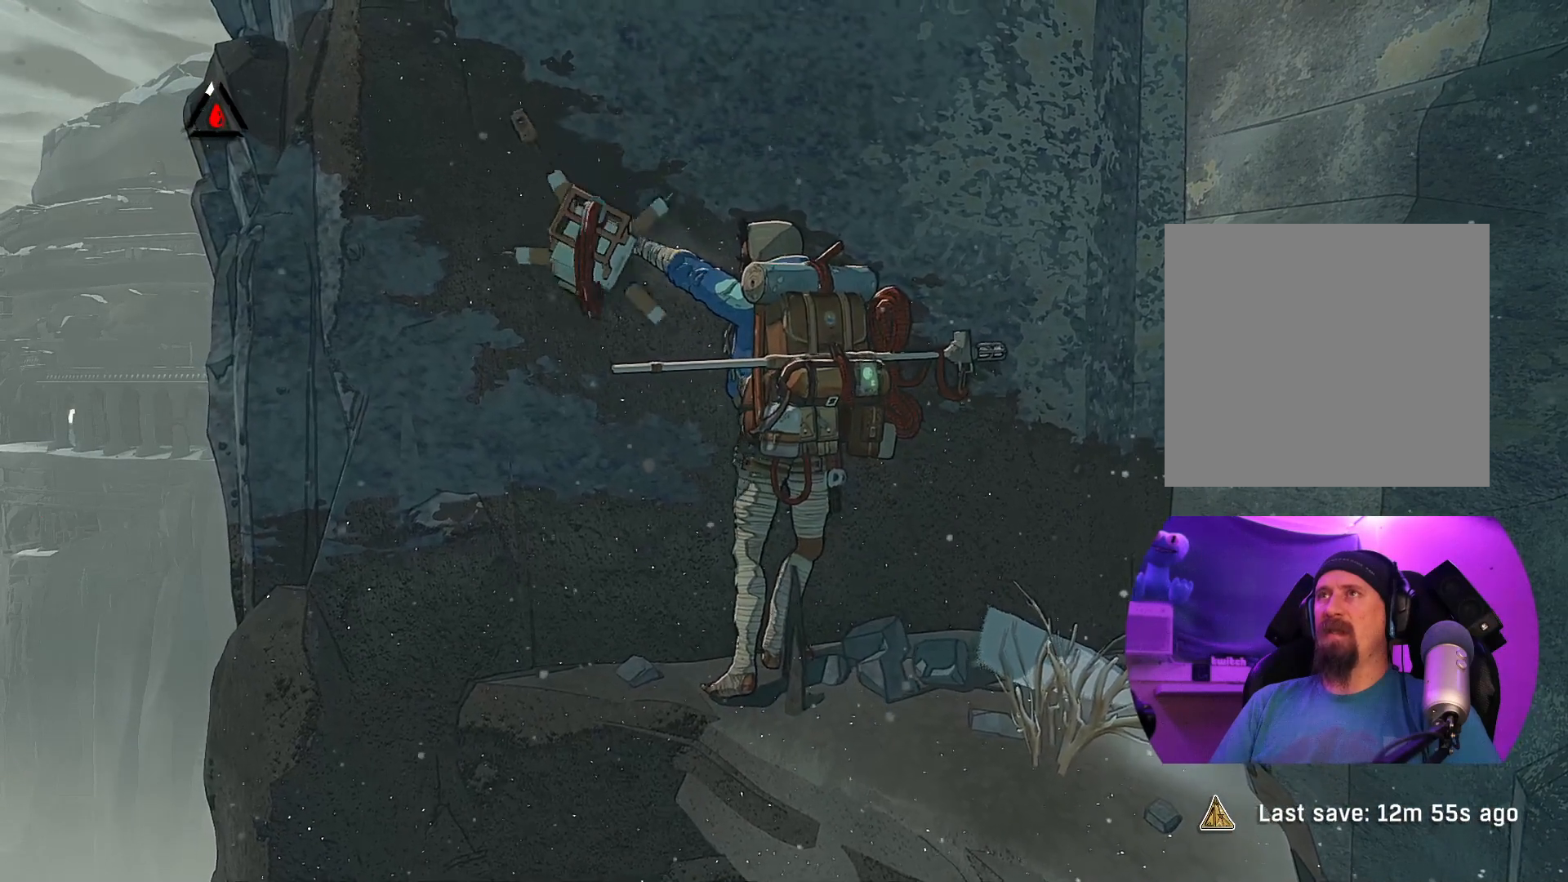
{"buttons": [], "left_stick": "up-left", "right_stick": "center", "events": []}
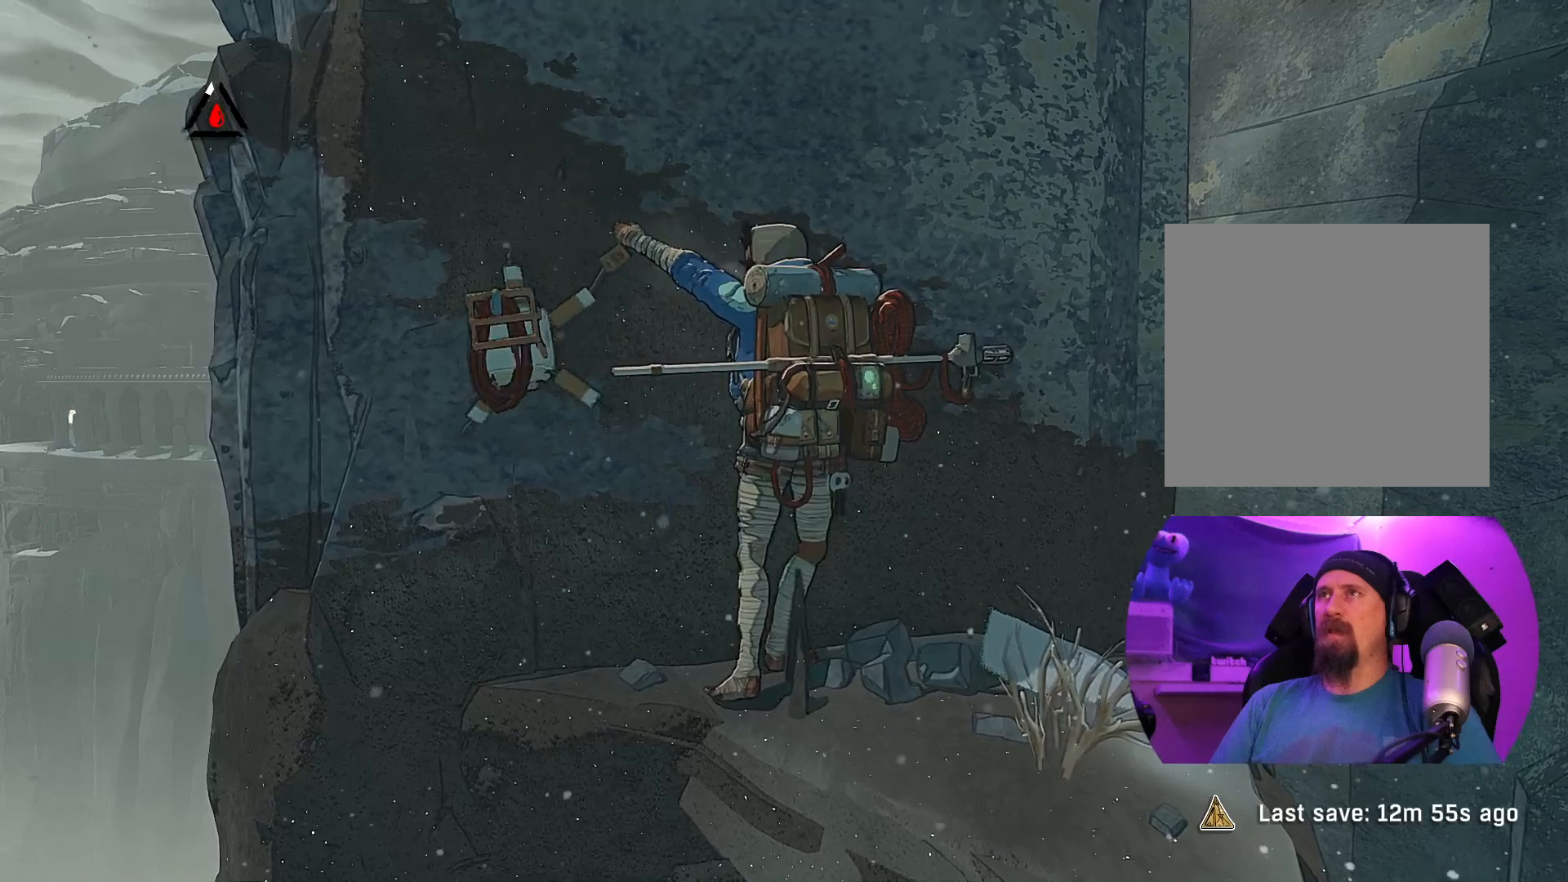
{"buttons": ["R1"], "left_stick": "center", "right_stick": "center", "events": [[183, "R1", "down"], [233, "left_stick", "center"]]}
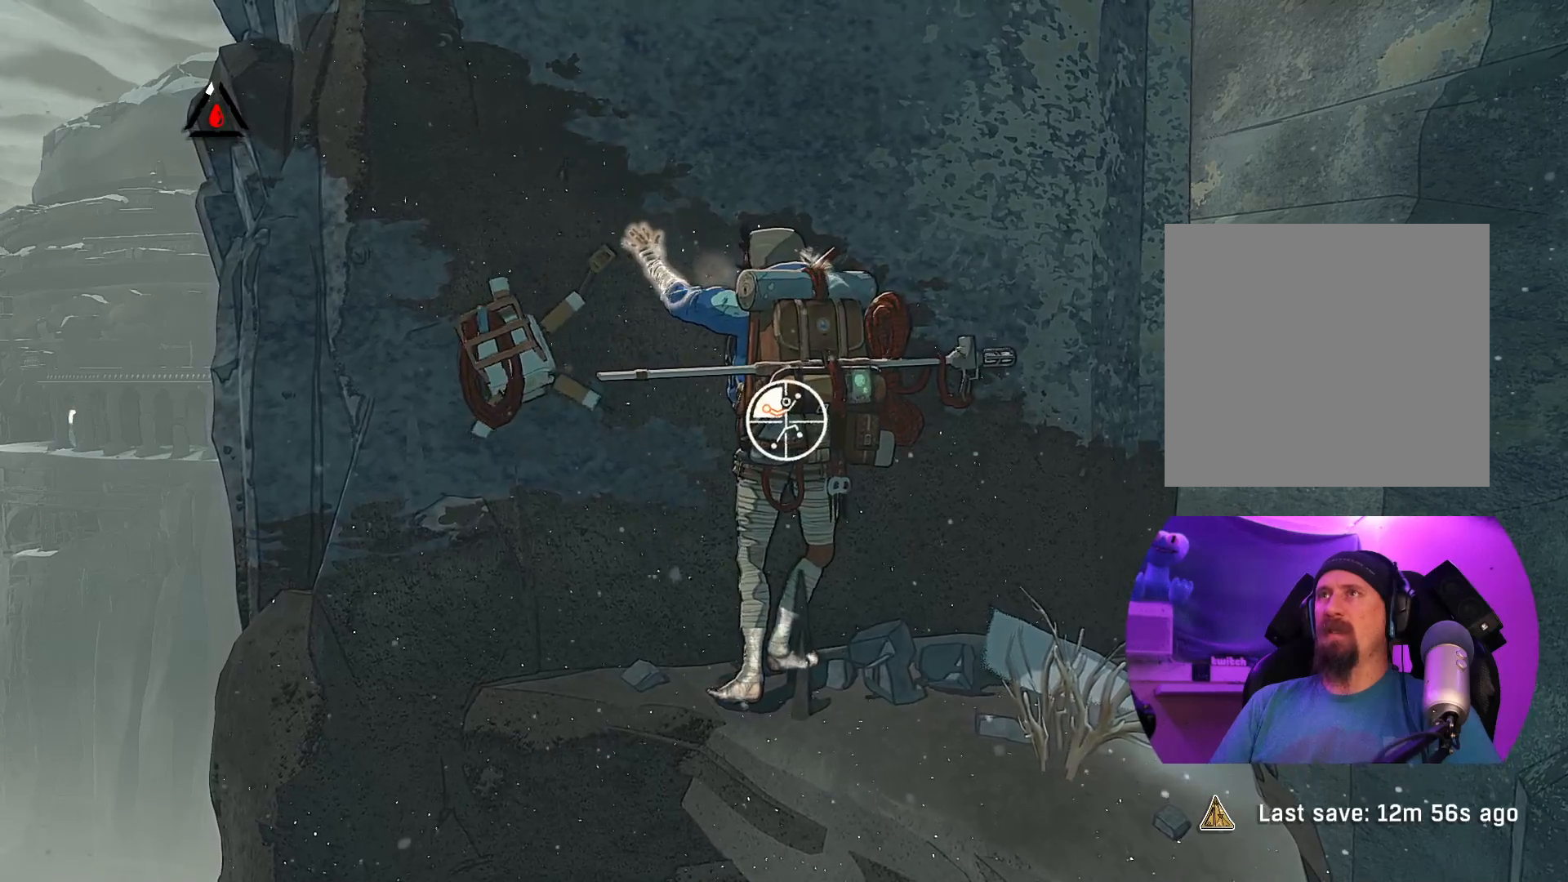
{"buttons": ["R1"], "left_stick": "down-left", "right_stick": "center", "events": [[400, "left_stick", "down-left"]]}
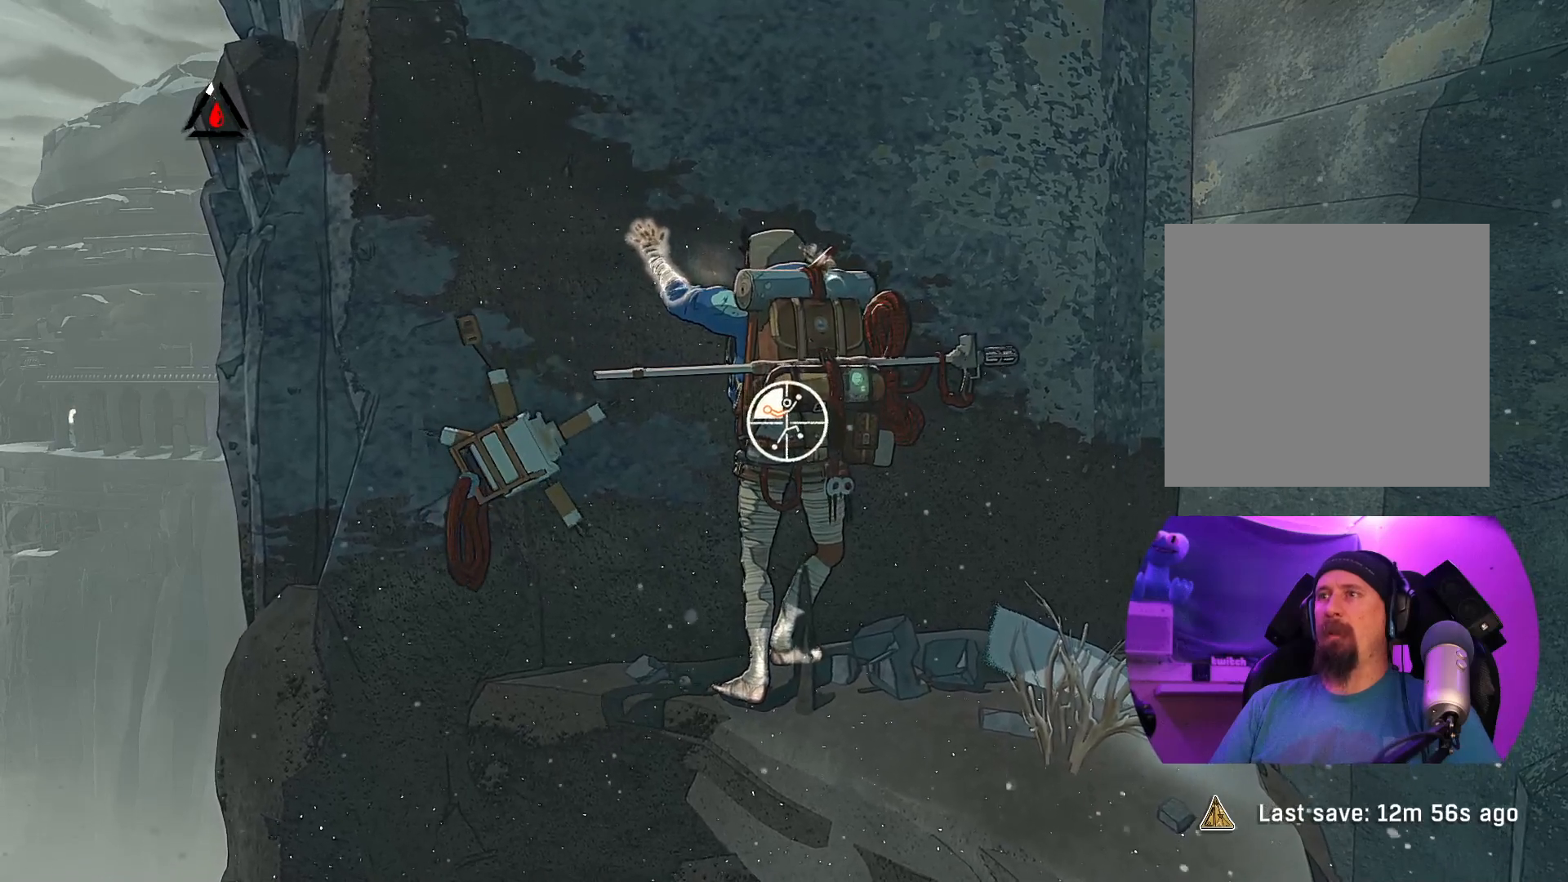
{"buttons": ["R1"], "left_stick": "down-left", "right_stick": "center", "events": []}
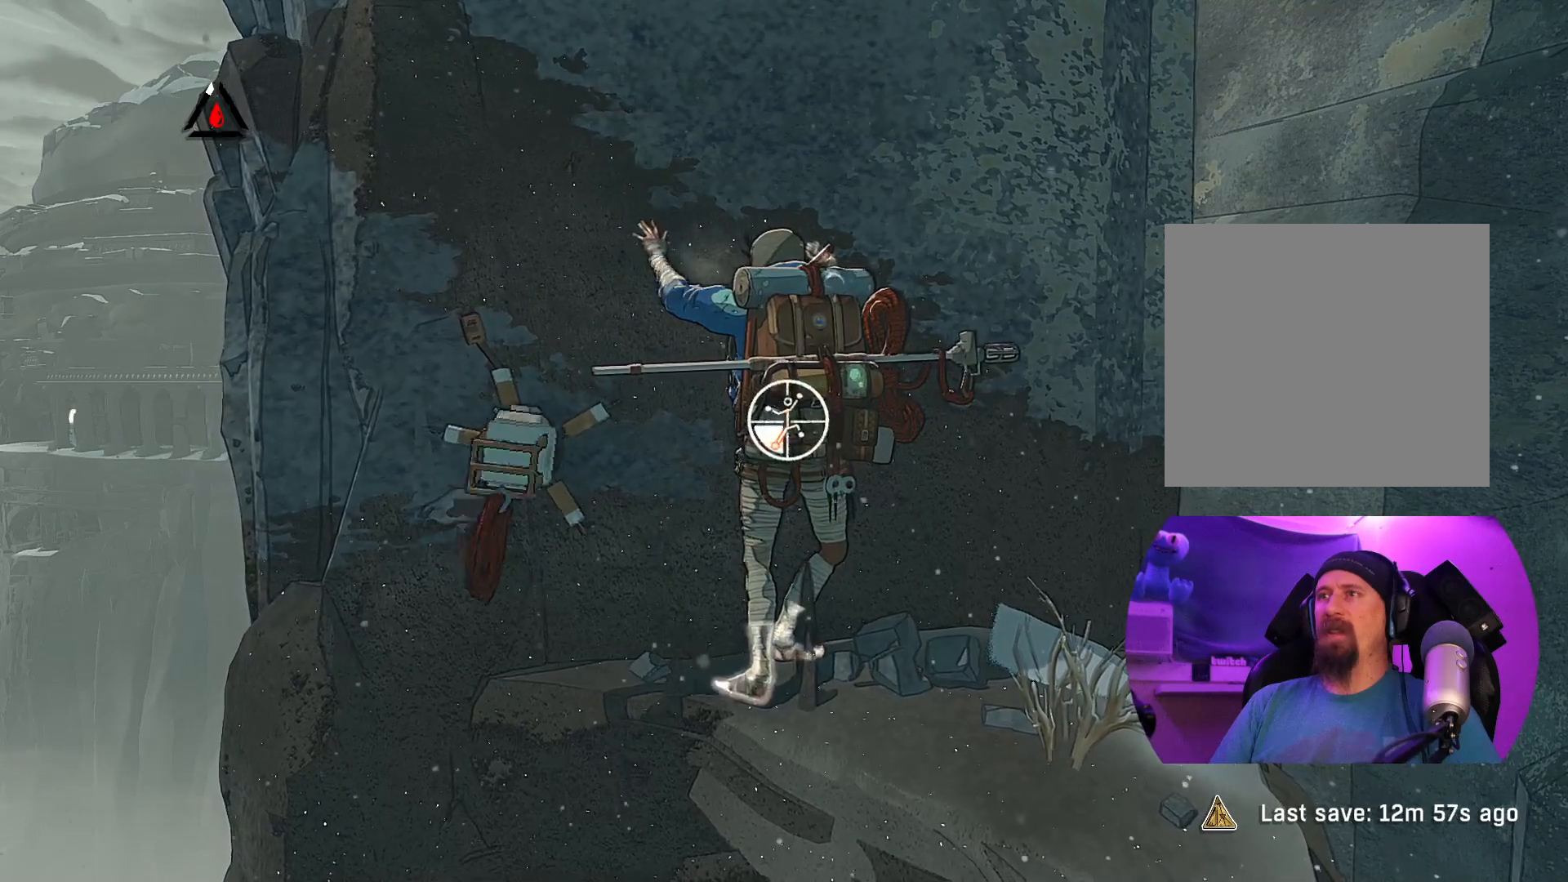
{"buttons": [], "left_stick": "left", "right_stick": "center", "events": [[50, "R1", "up"], [117, "left_stick", "left"]]}